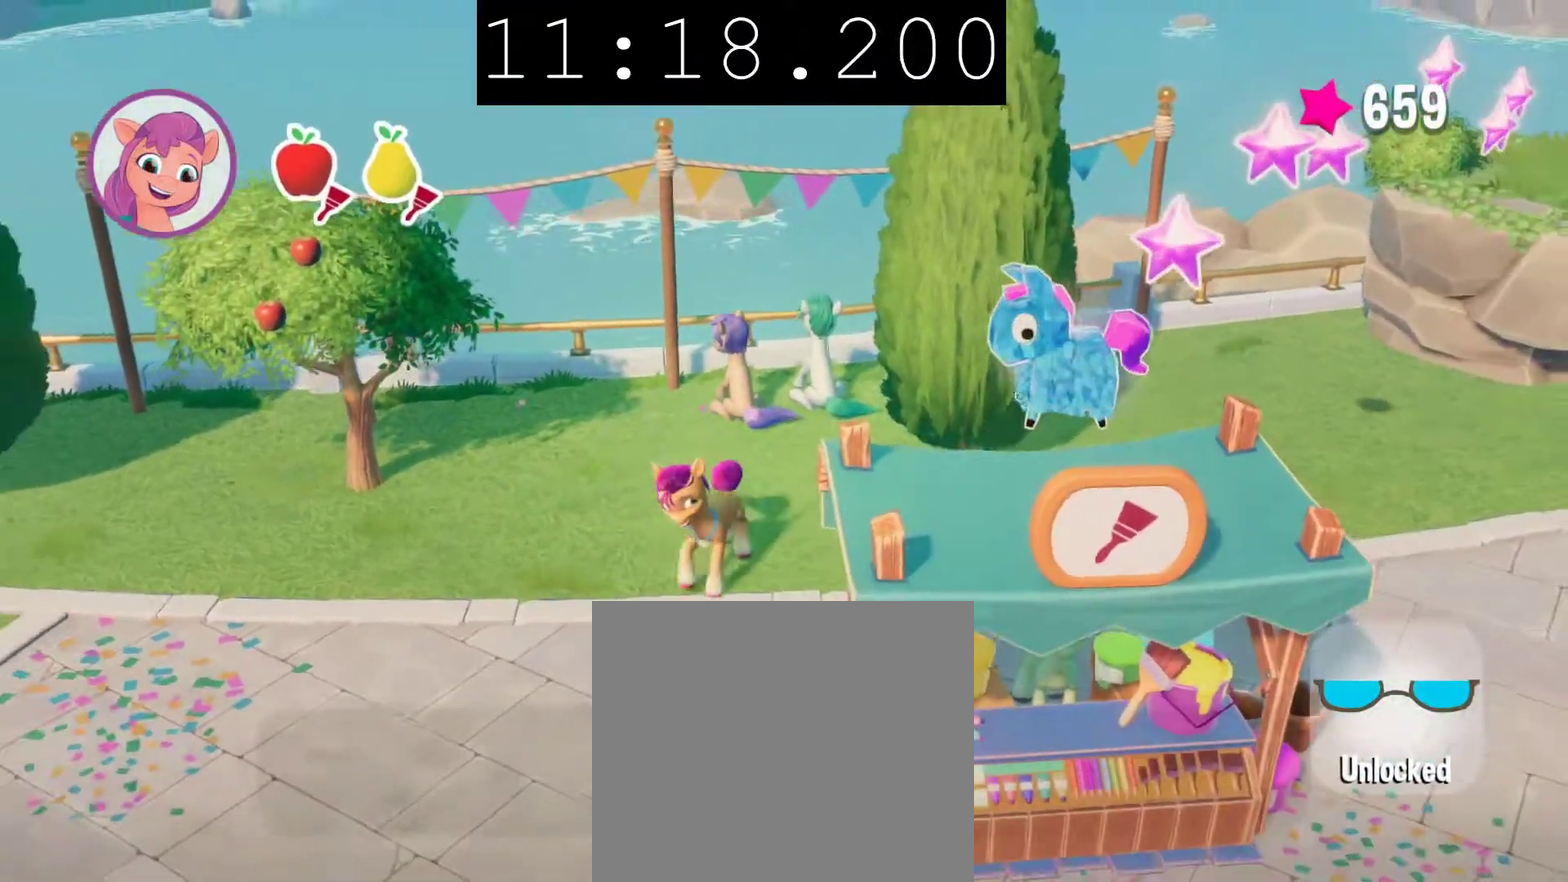
Gameplay with a controller (PlayStation layout); each line is a JSON object with the inputs held at the frame after it. "events" lists button and stick changes between this image and that frame as [ms after this image, input, new state], when the widget could be followed in between.
{"buttons": [], "left_stick": "down", "right_stick": "center", "events": [[67, "left_stick", "down"]]}
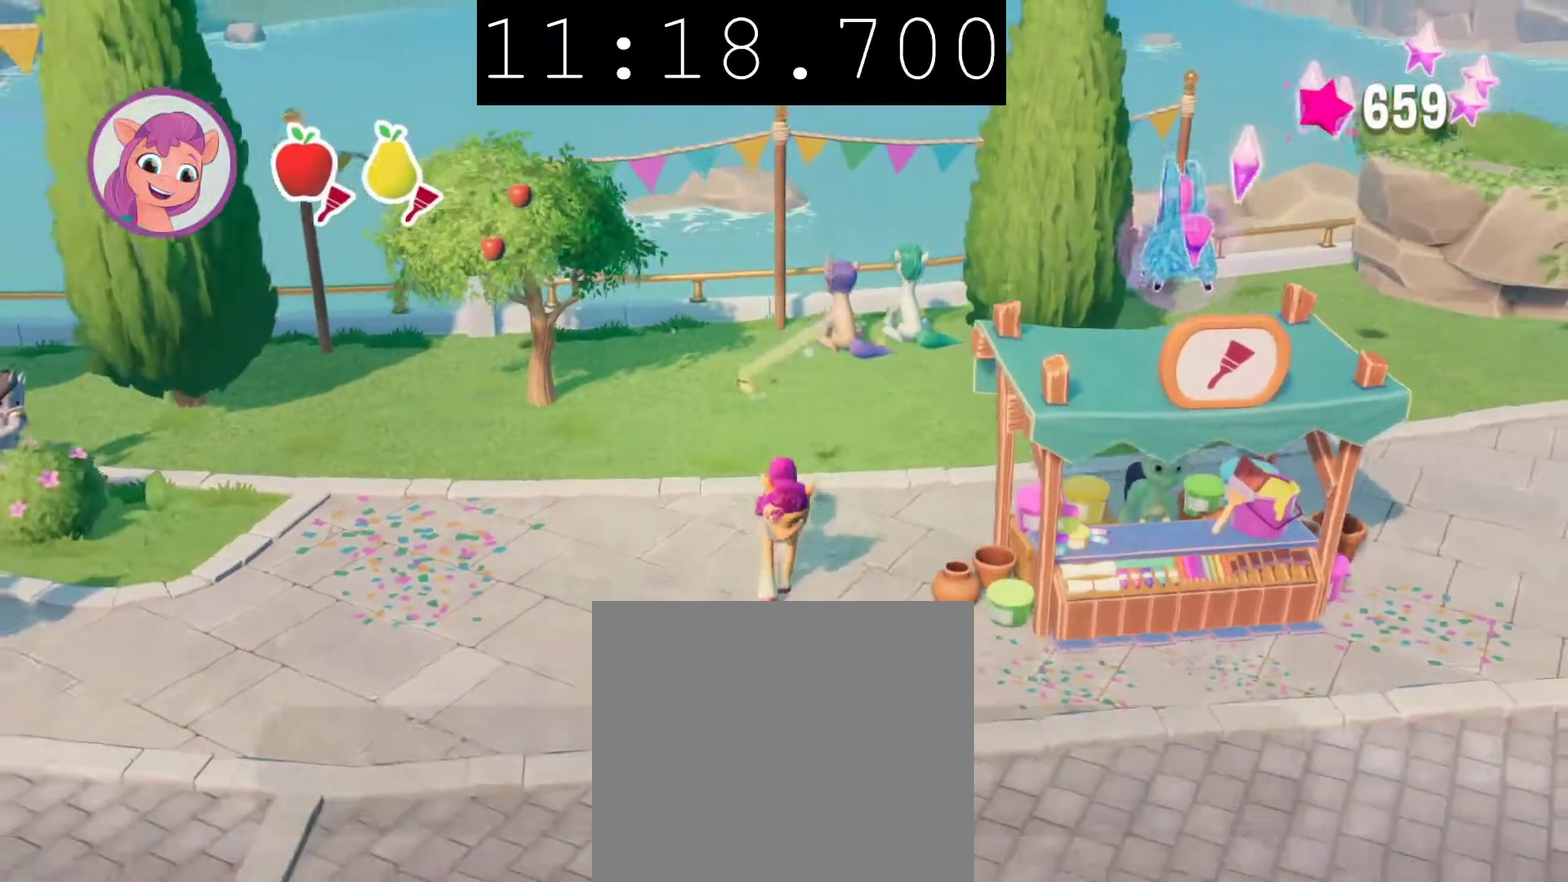
{"buttons": [], "left_stick": "up-right", "right_stick": "center", "events": [[67, "left_stick", "down-right"], [133, "left_stick", "right"], [317, "left_stick", "up-right"]]}
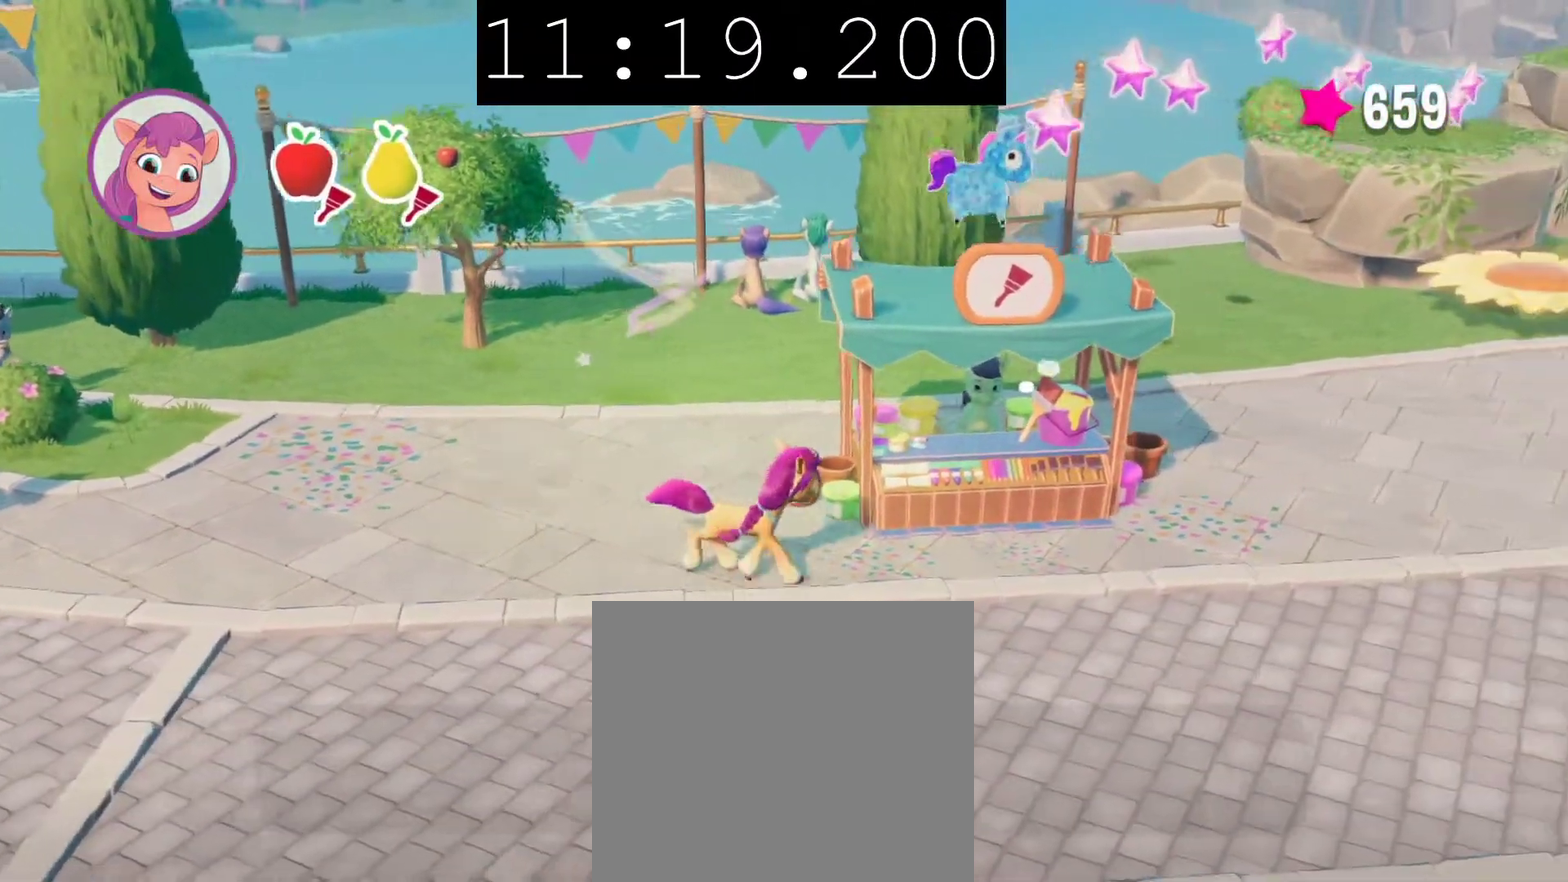
{"buttons": ["CIRCLE"], "left_stick": "center", "right_stick": "center", "events": [[67, "CIRCLE", "down"], [150, "CIRCLE", "up"], [150, "left_stick", "center"], [267, "CIRCLE", "down"], [367, "CIRCLE", "up"], [450, "CIRCLE", "down"]]}
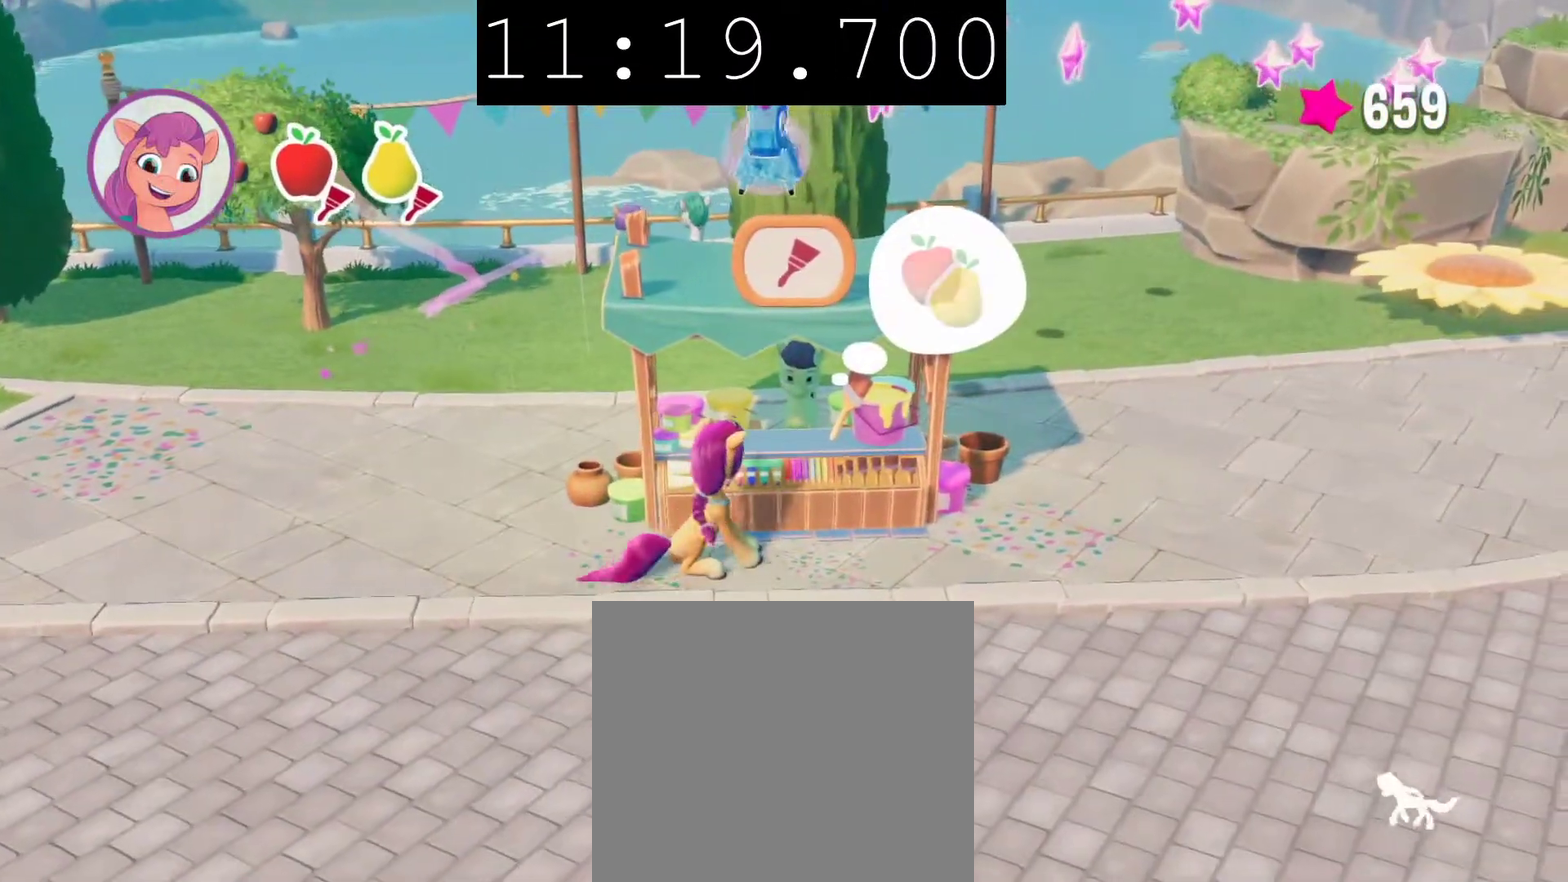
{"buttons": ["CIRCLE"], "left_stick": "center", "right_stick": "center", "events": [[67, "CIRCLE", "up"], [133, "CIRCLE", "down"]]}
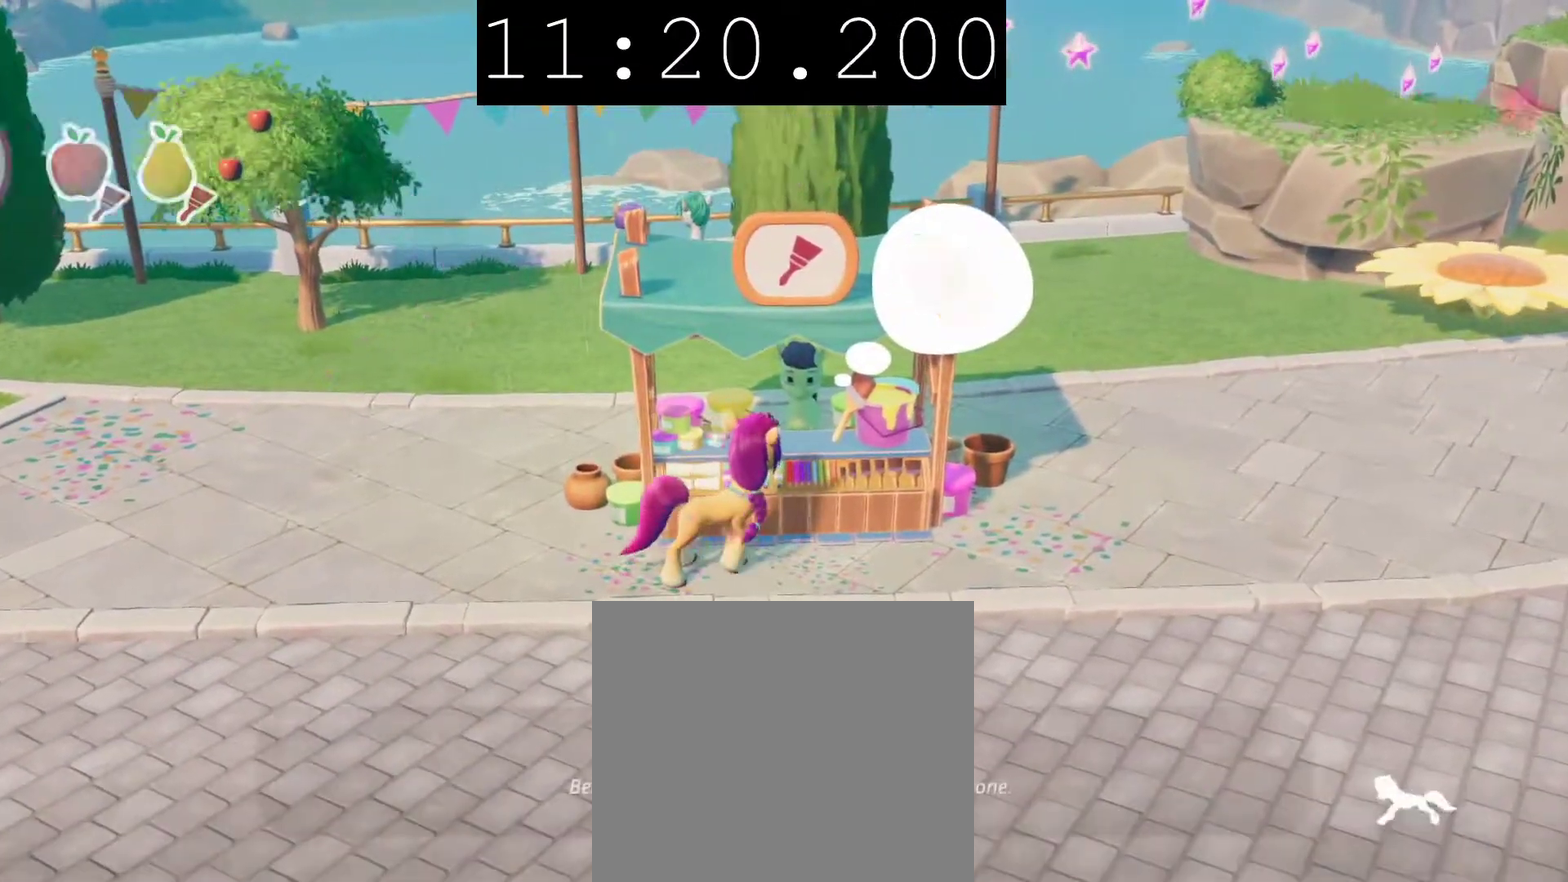
{"buttons": ["CIRCLE"], "left_stick": "center", "right_stick": "center", "events": [[217, "CIRCLE", "up"], [267, "CIRCLE", "down"]]}
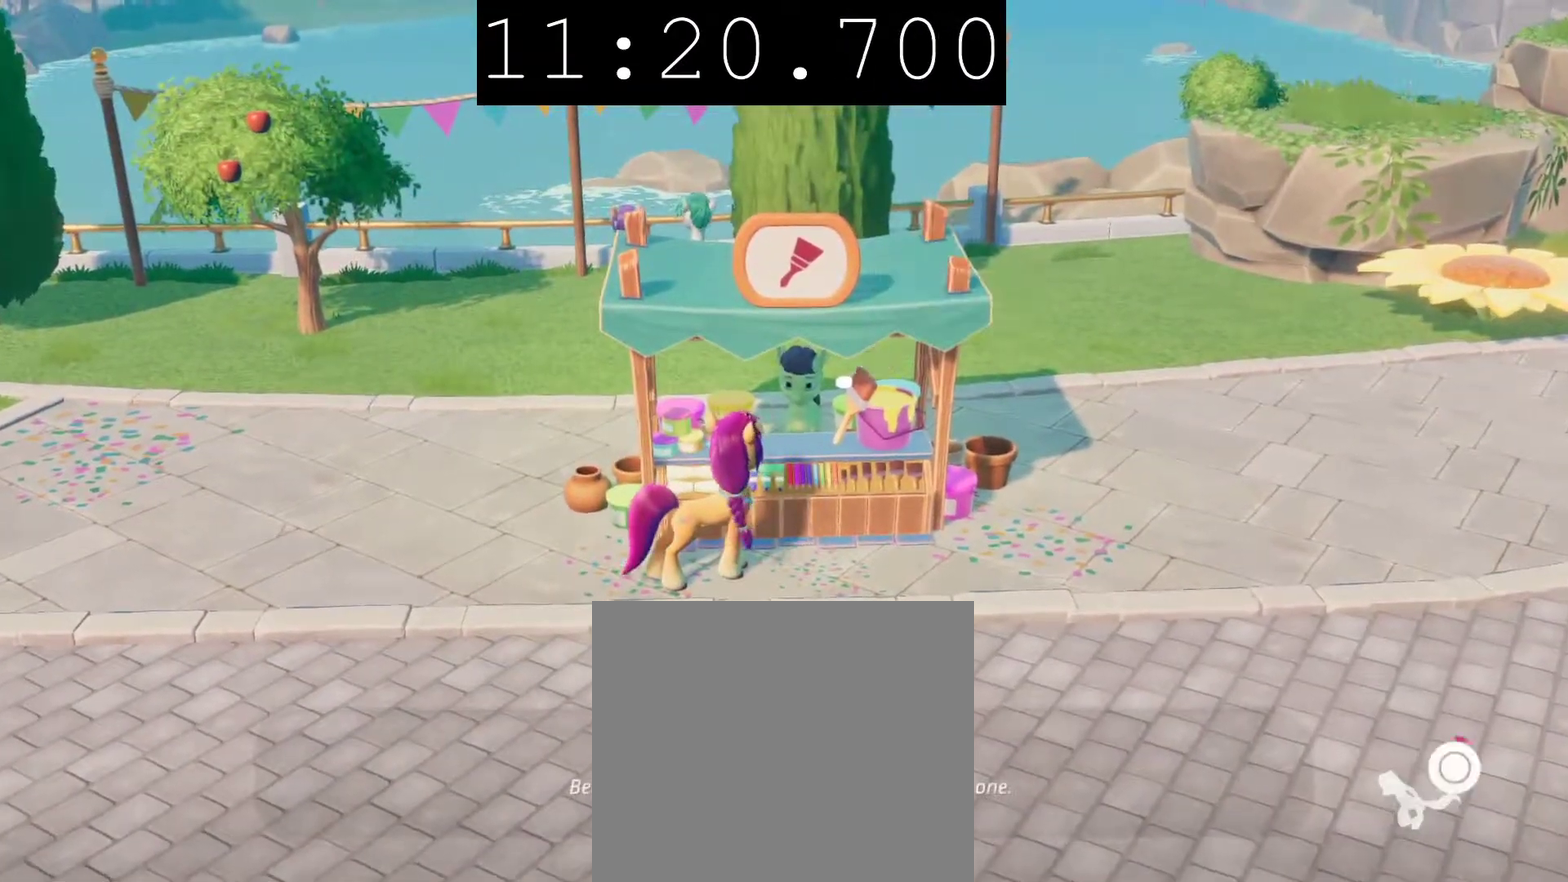
{"buttons": ["CIRCLE"], "left_stick": "center", "right_stick": "center", "events": []}
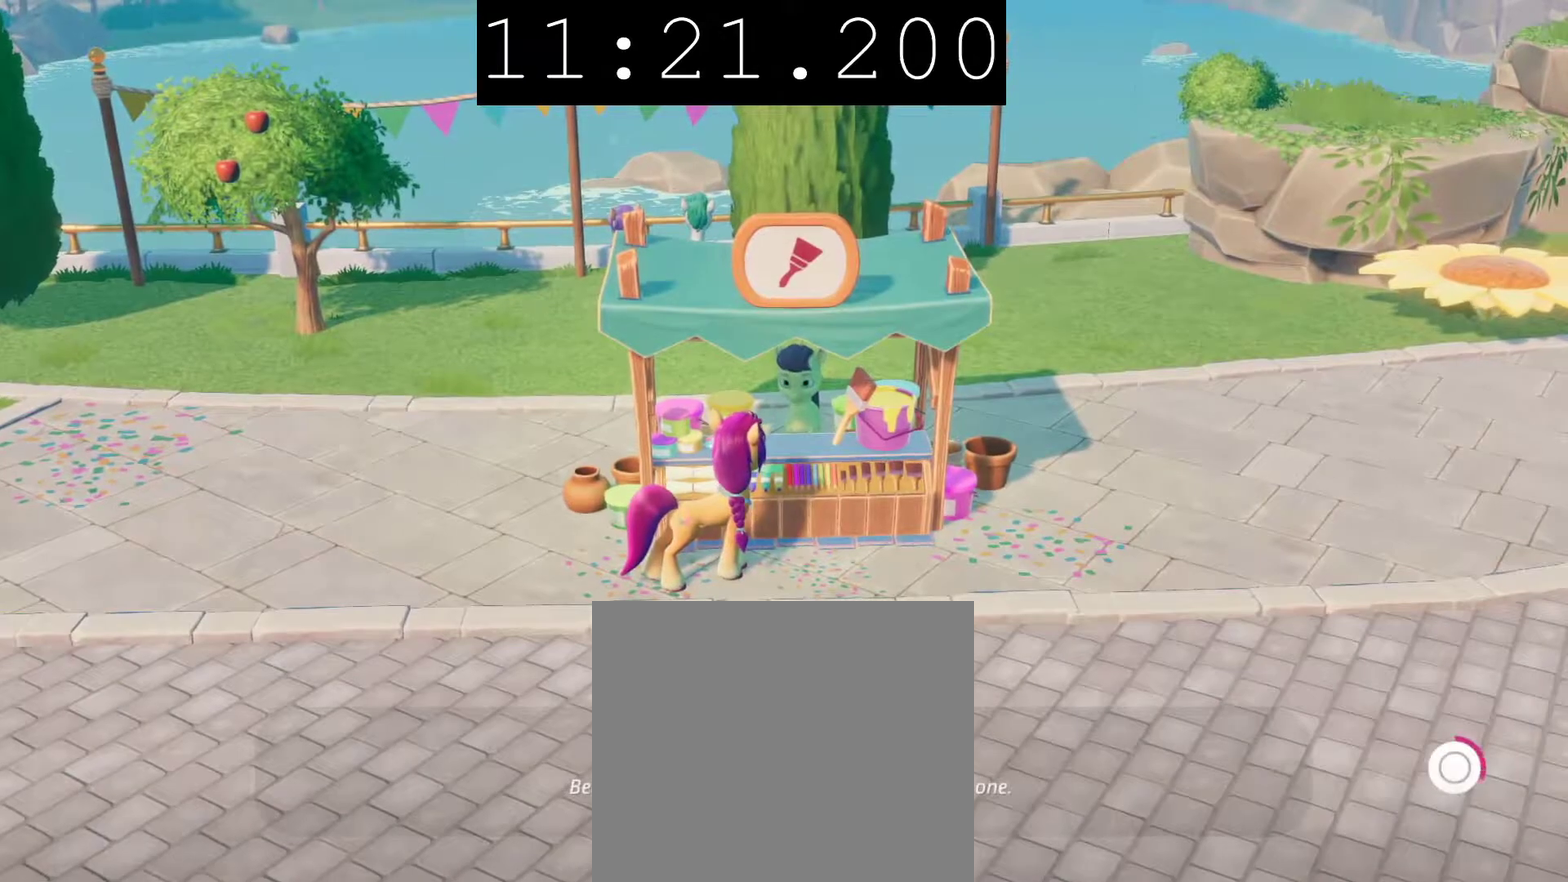
{"buttons": ["CIRCLE"], "left_stick": "center", "right_stick": "center", "events": []}
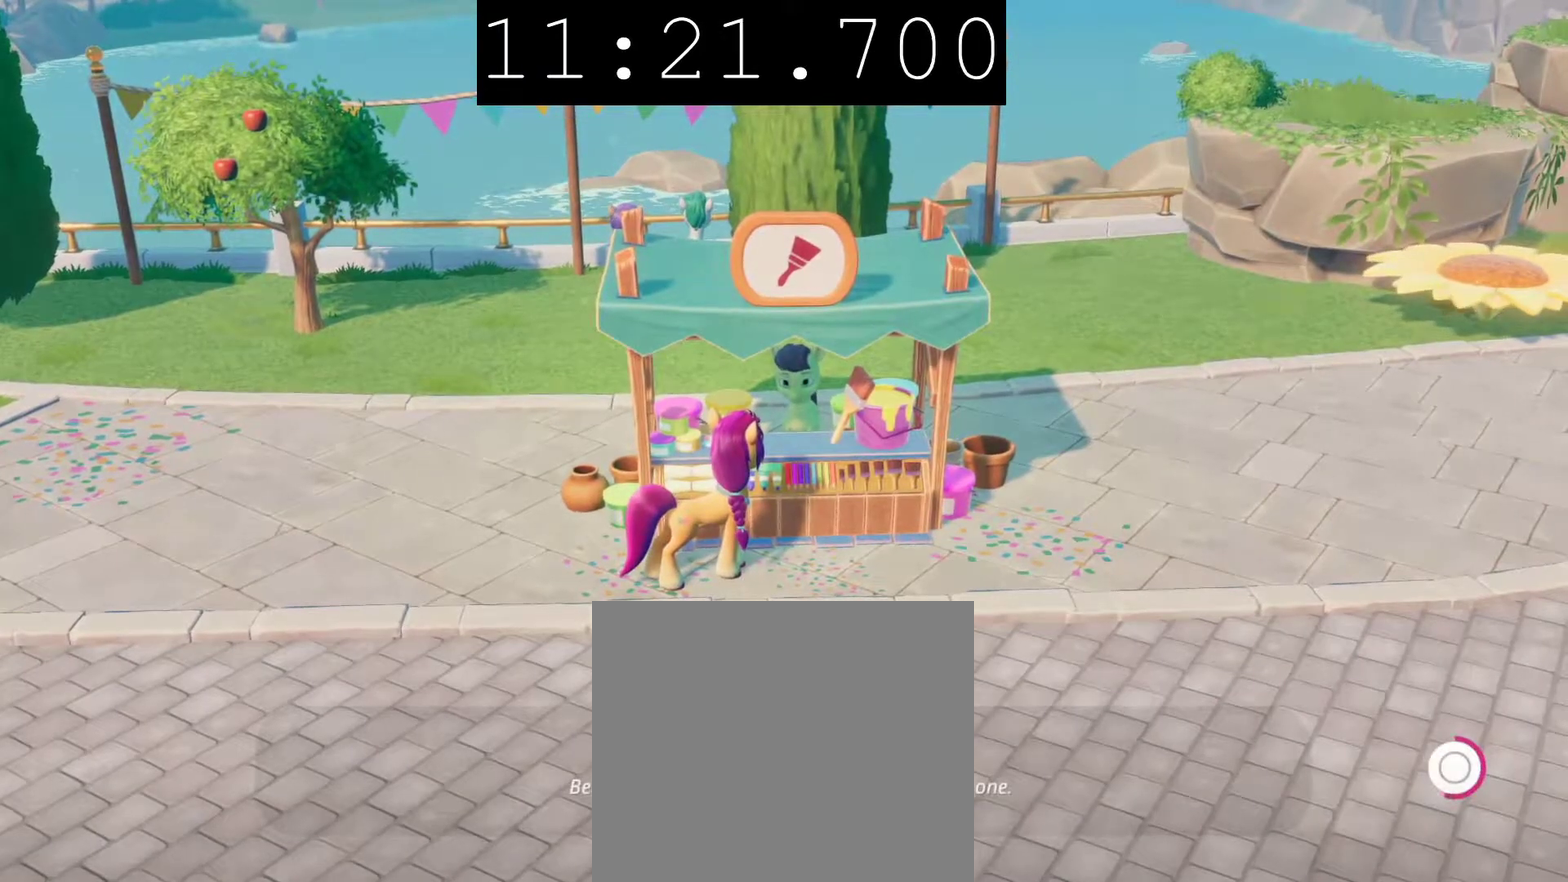
{"buttons": ["CIRCLE"], "left_stick": "center", "right_stick": "center", "events": []}
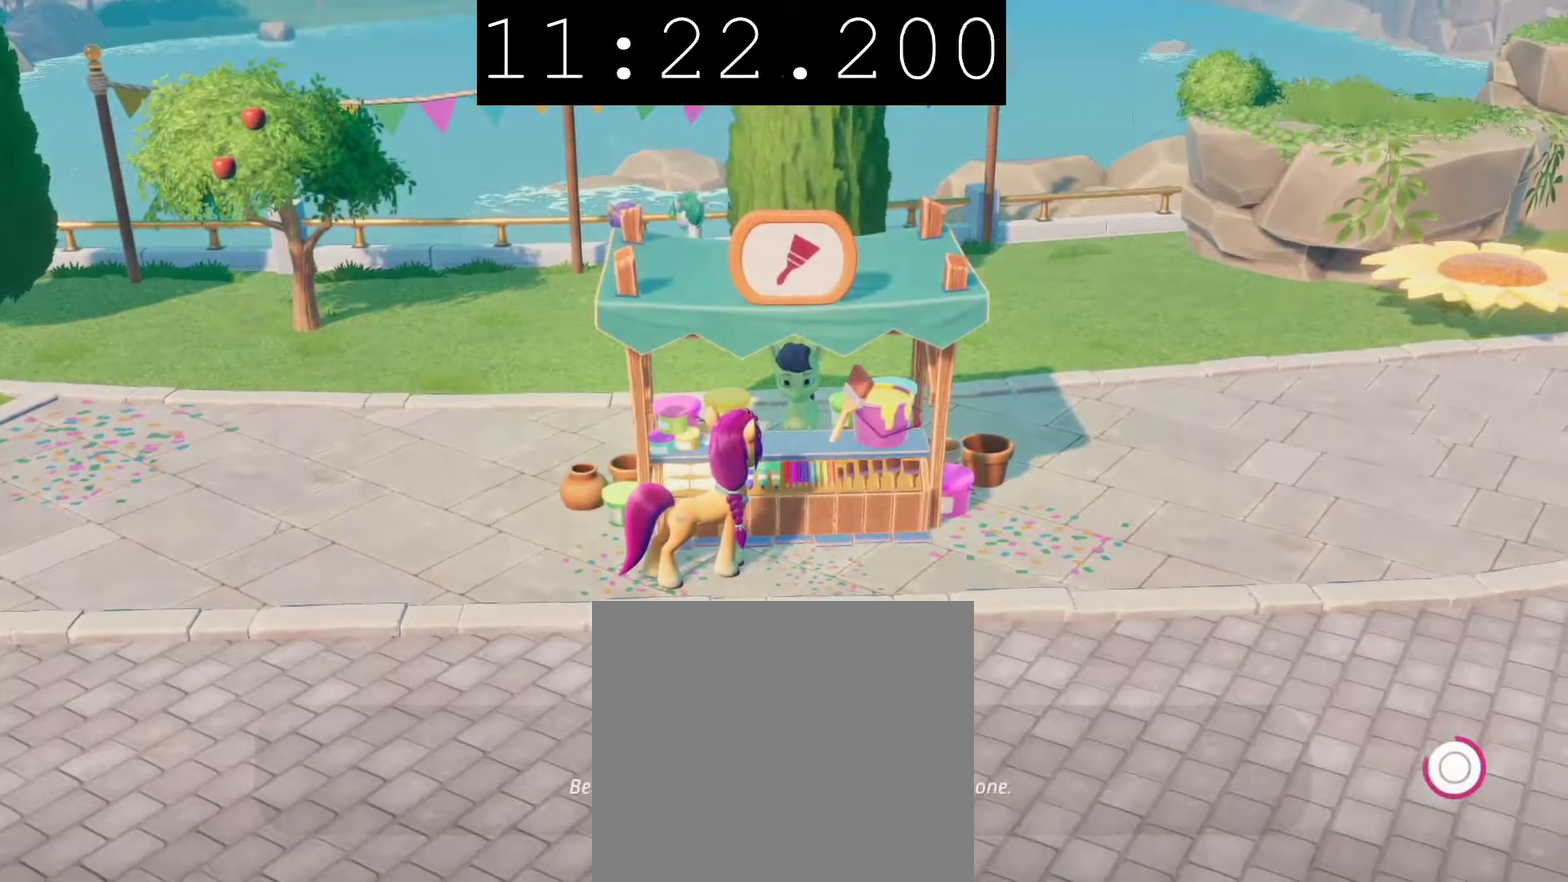
{"buttons": ["CIRCLE"], "left_stick": "down-right", "right_stick": "center", "events": [[317, "left_stick", "down-right"]]}
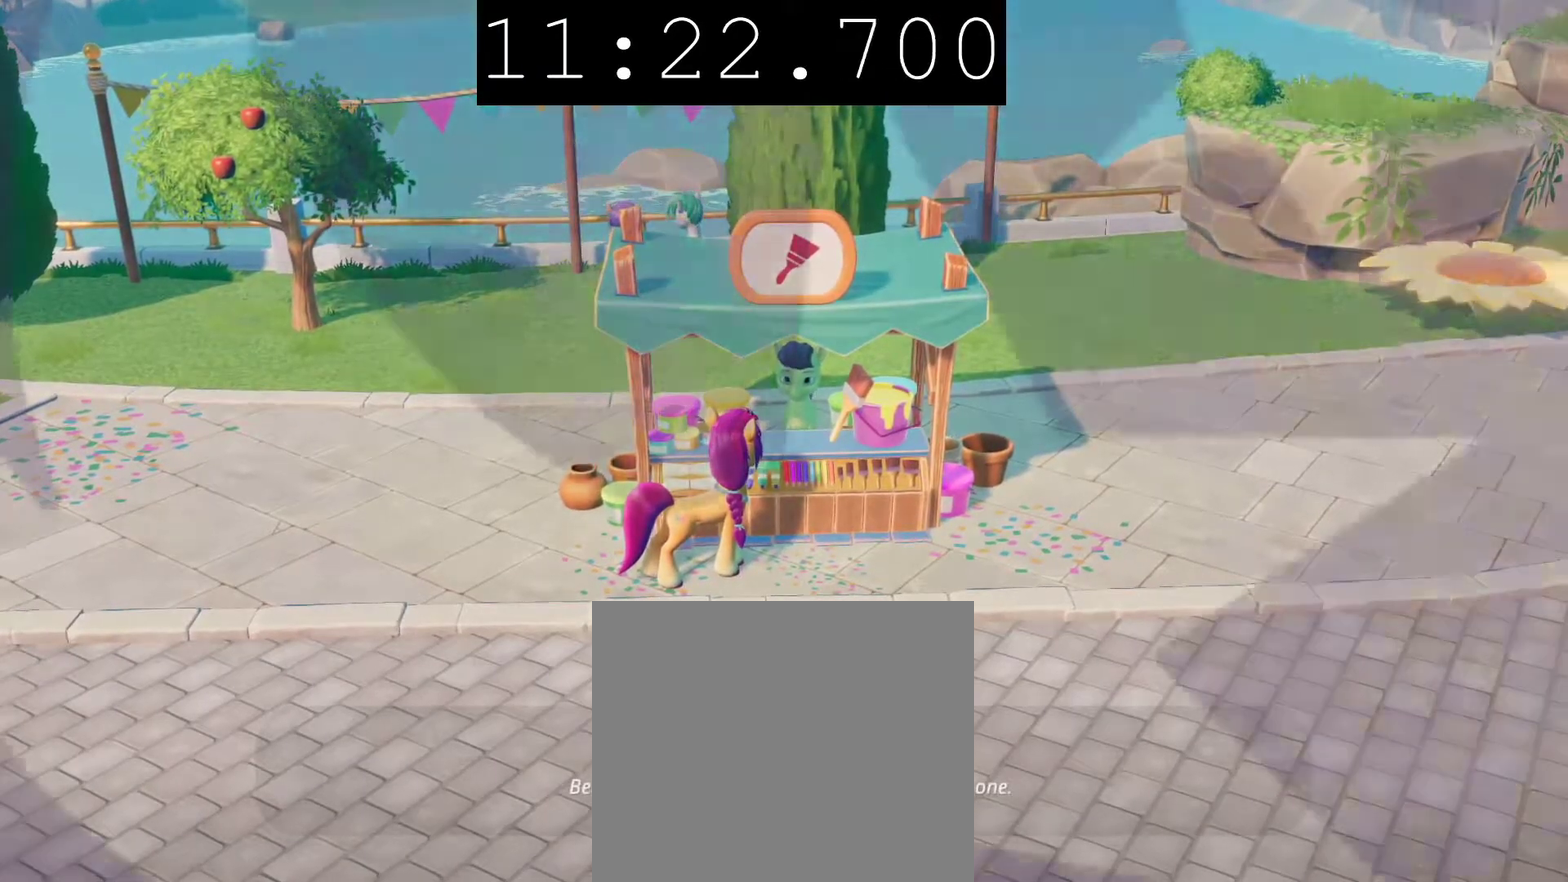
{"buttons": ["CIRCLE"], "left_stick": "down-right", "right_stick": "center", "events": []}
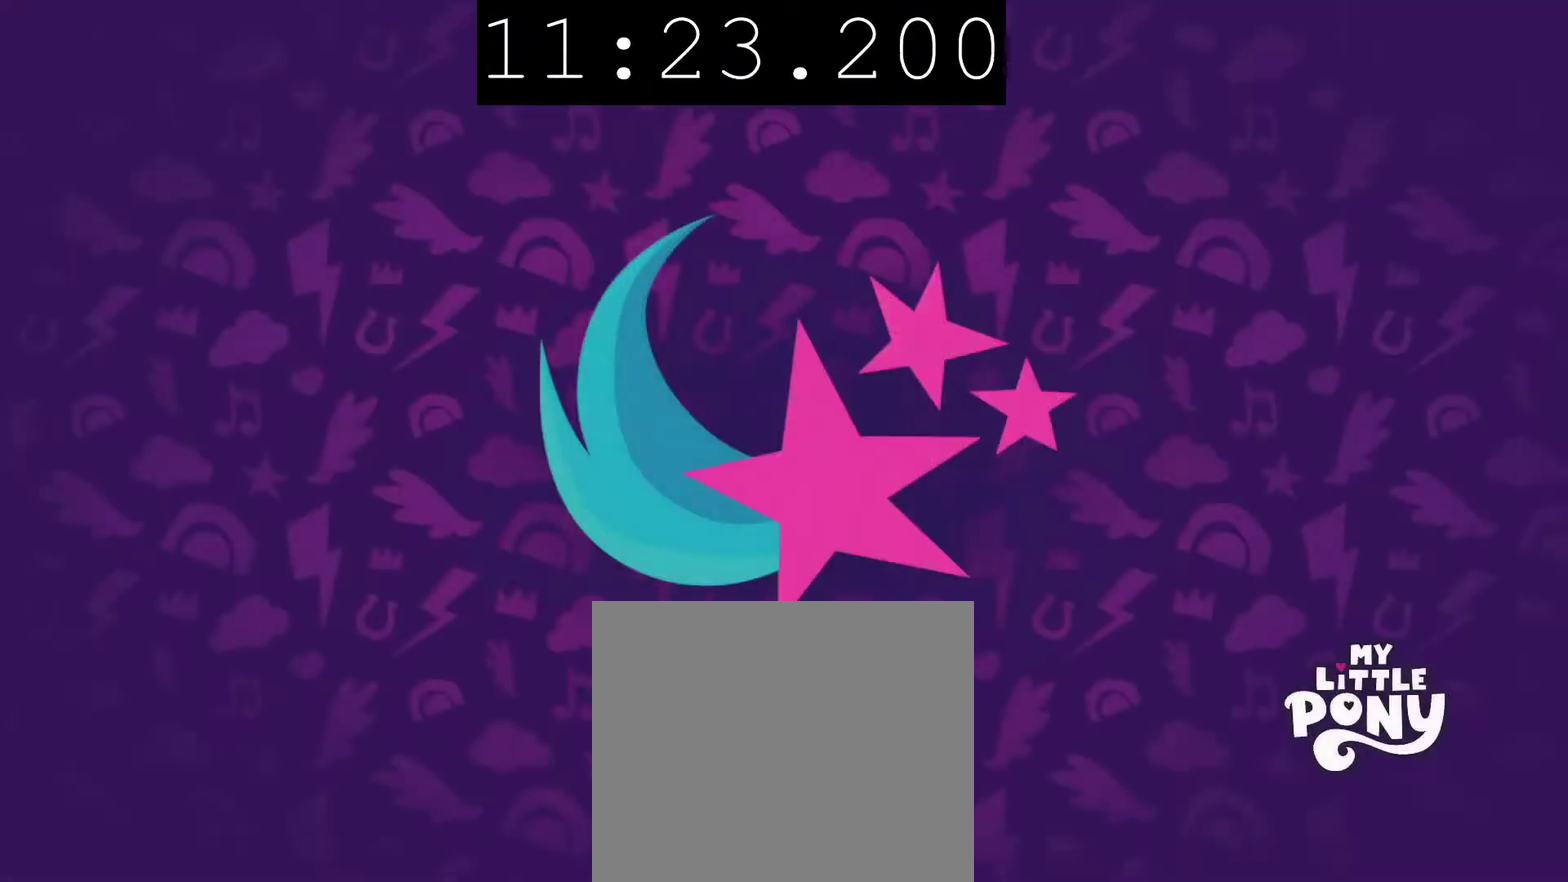
{"buttons": [], "left_stick": "down-right", "right_stick": "center", "events": [[250, "CIRCLE", "up"]]}
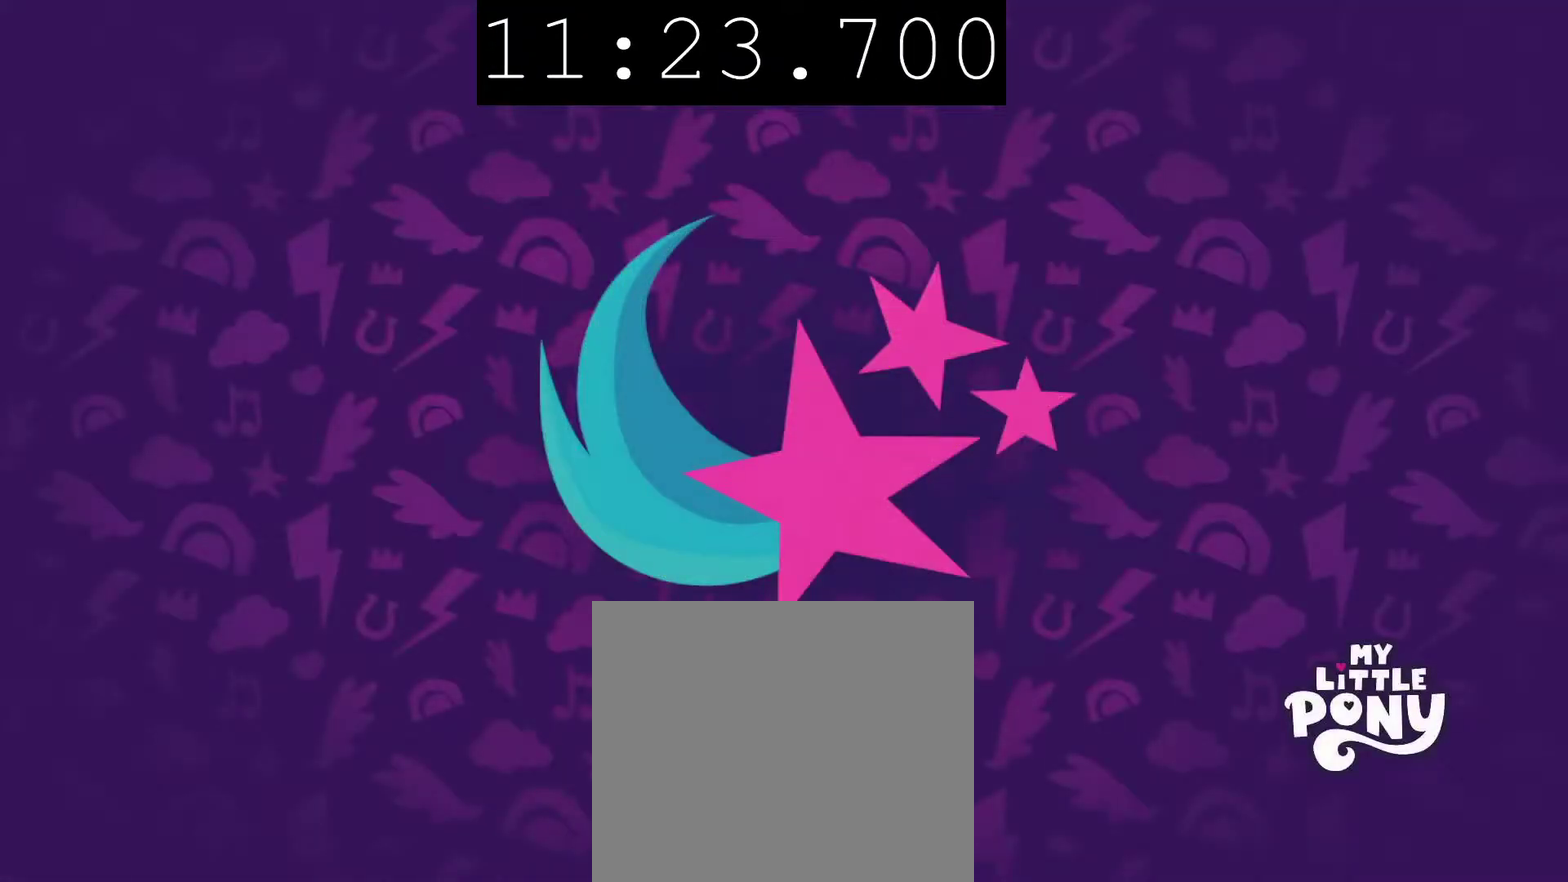
{"buttons": [], "left_stick": "down-right", "right_stick": "center", "events": []}
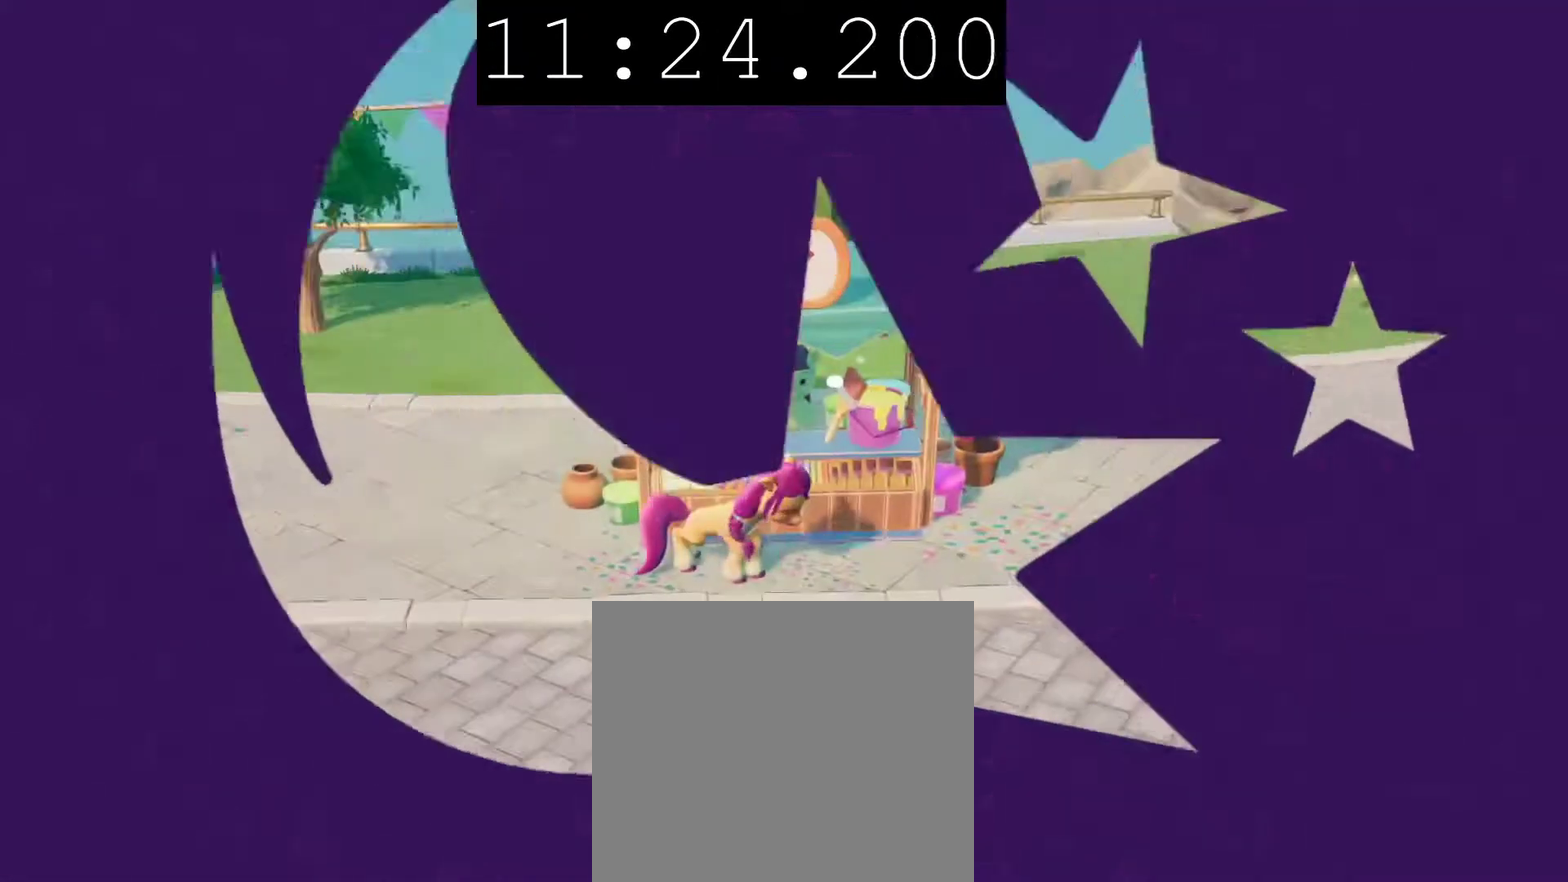
{"buttons": [], "left_stick": "down-right", "right_stick": "center", "events": []}
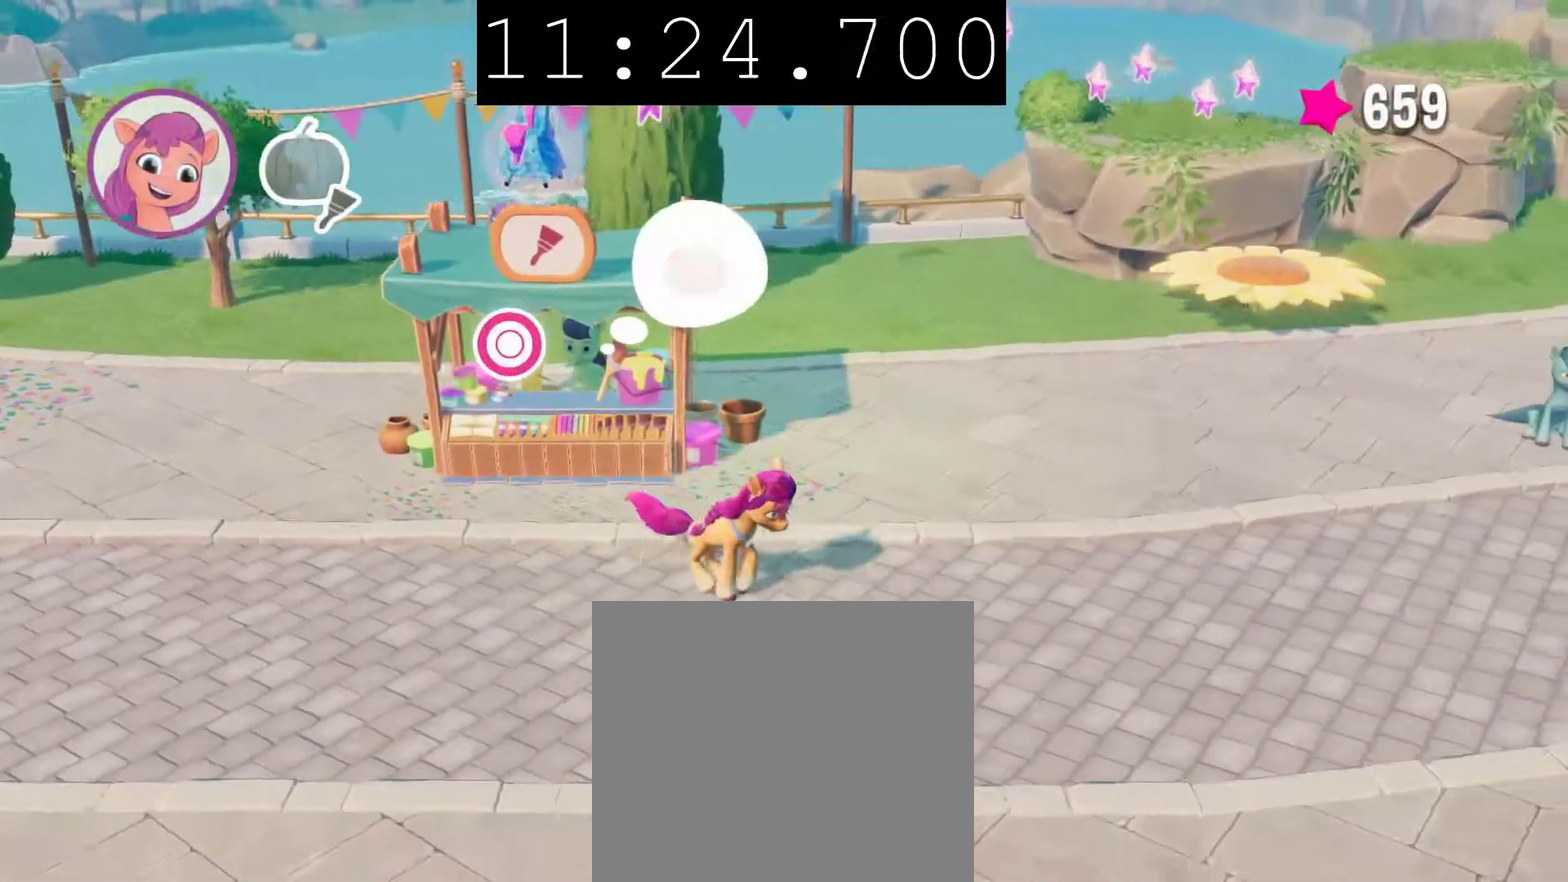
{"buttons": [], "left_stick": "right", "right_stick": "center", "events": [[217, "left_stick", "right"]]}
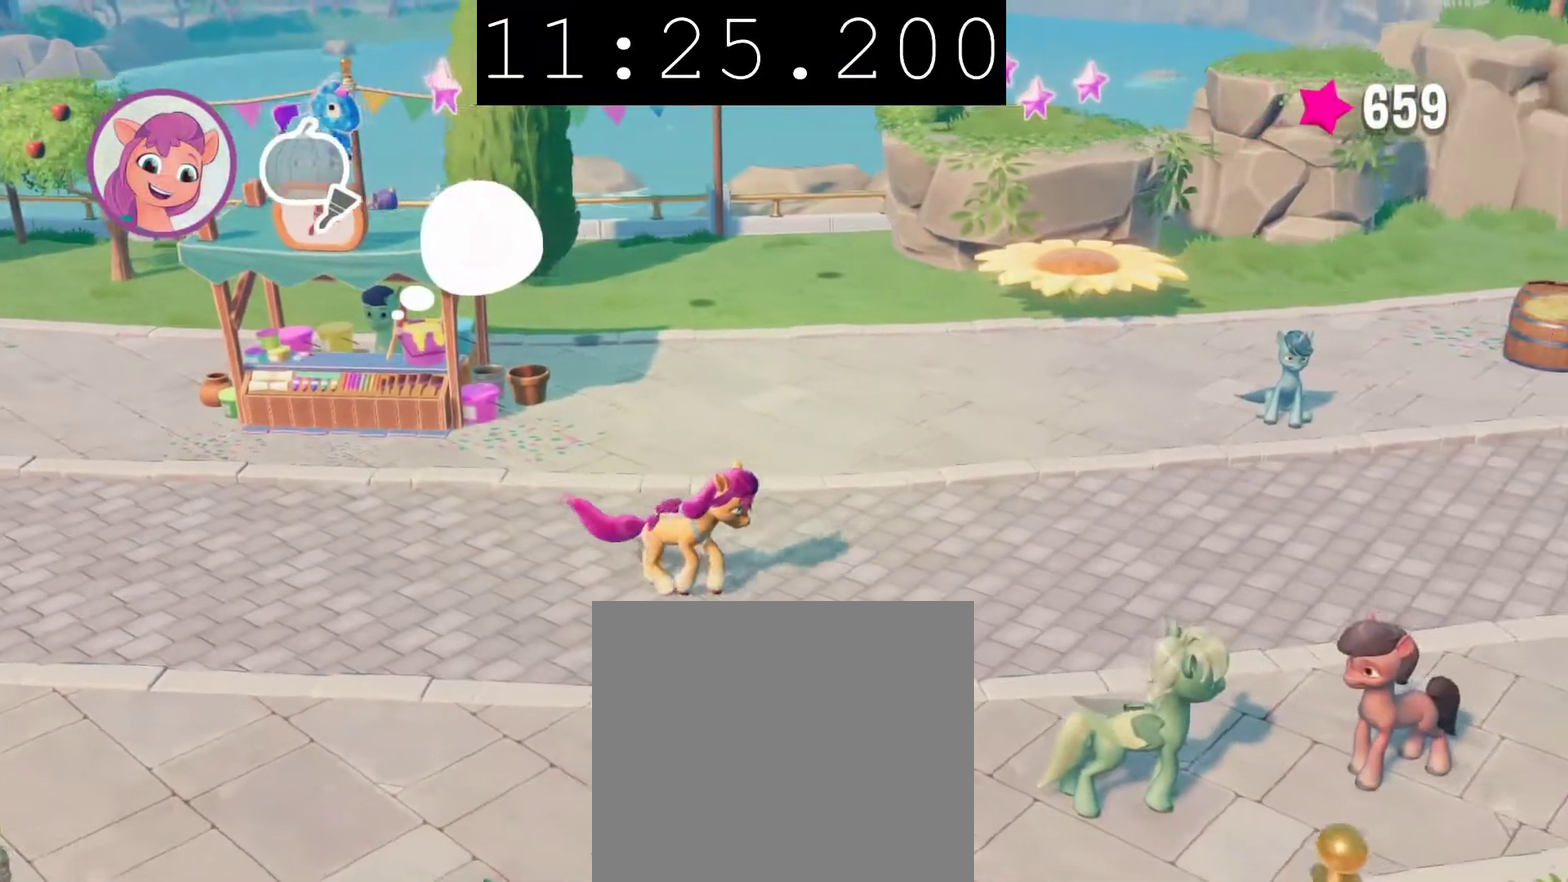
{"buttons": [], "left_stick": "right", "right_stick": "center", "events": []}
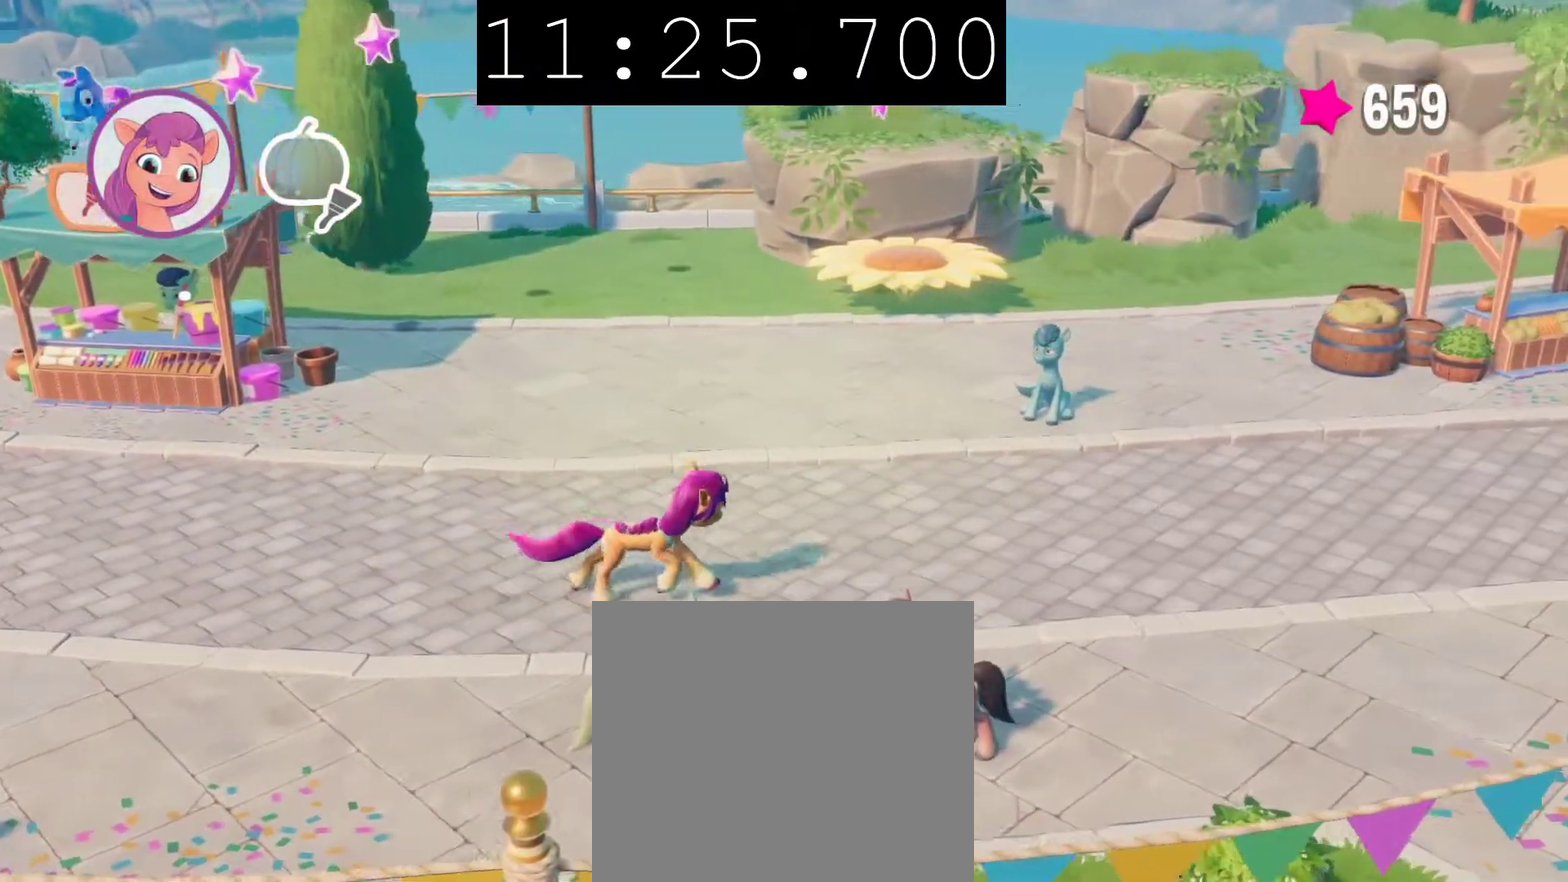
{"buttons": [], "left_stick": "right", "right_stick": "center", "events": []}
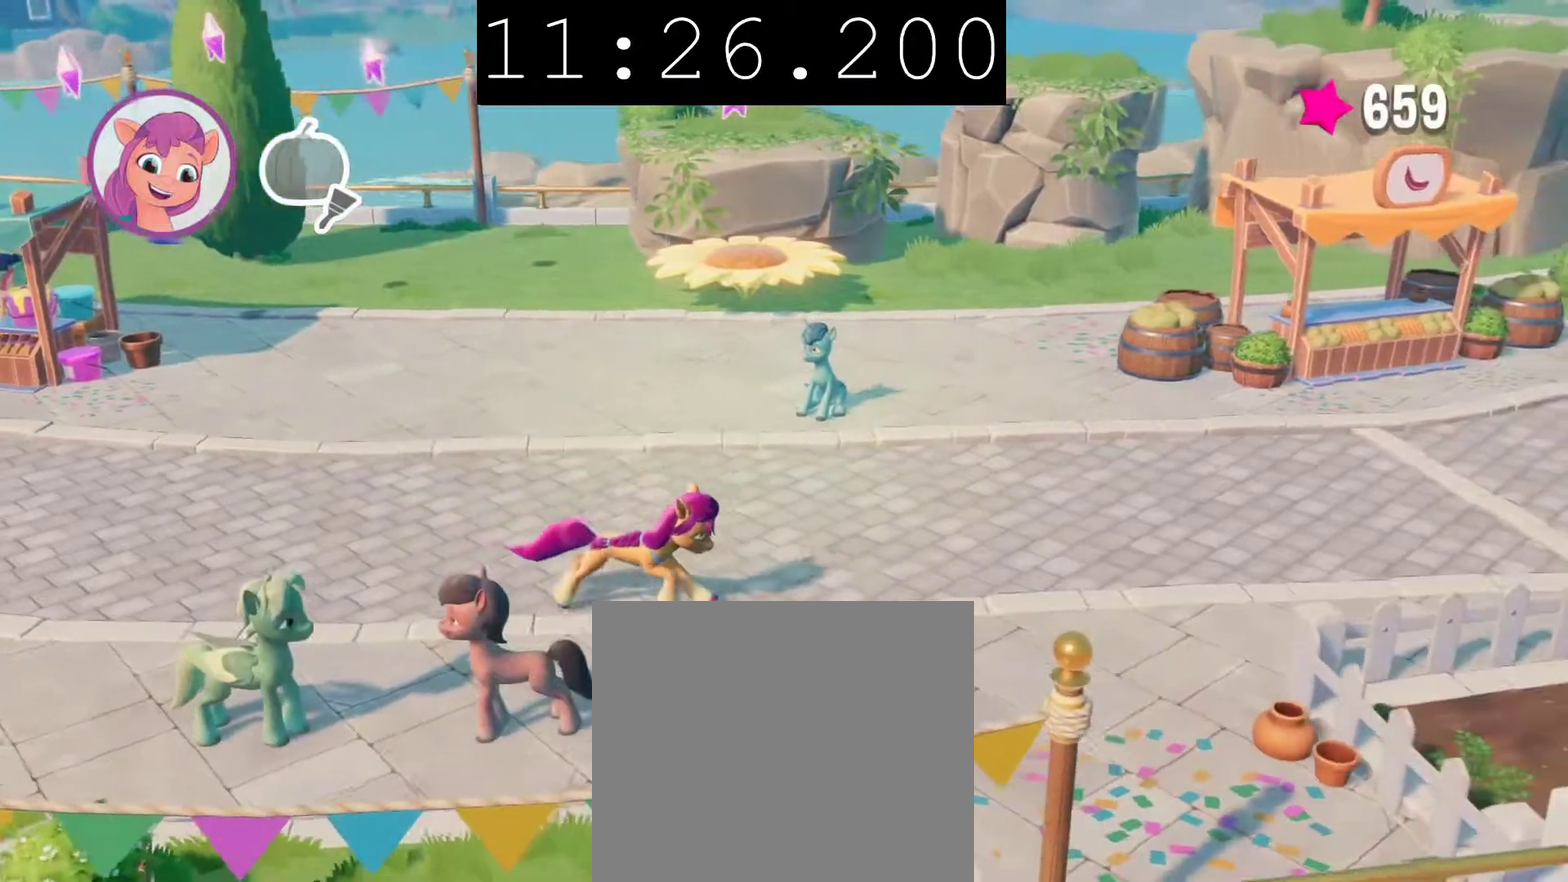
{"buttons": [], "left_stick": "right", "right_stick": "center", "events": []}
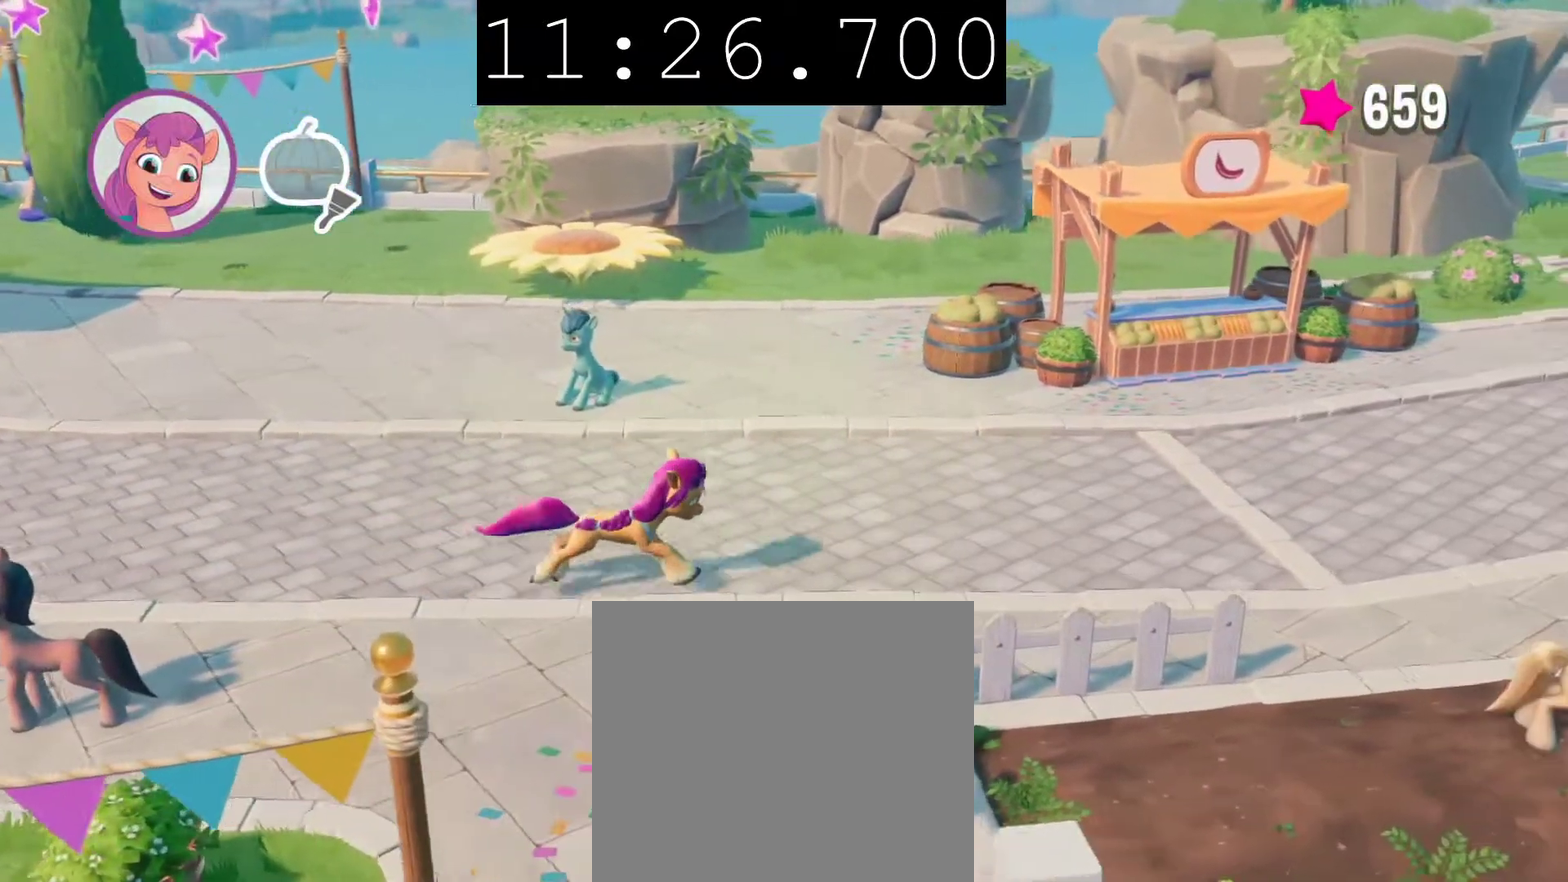
{"buttons": [], "left_stick": "down-right", "right_stick": "center", "events": [[417, "left_stick", "down-right"]]}
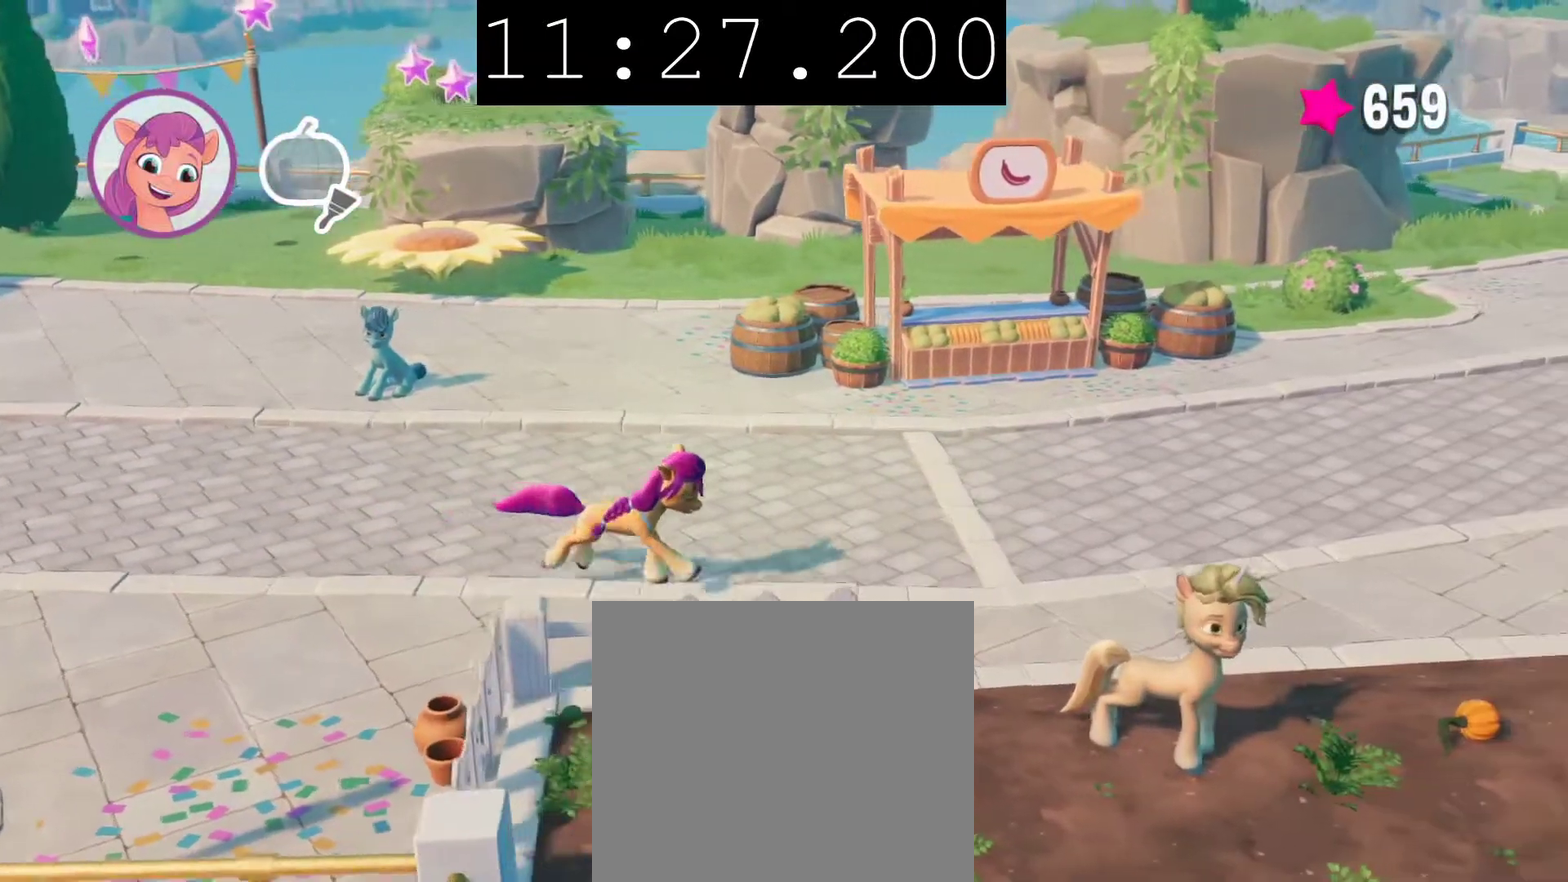
{"buttons": [], "left_stick": "down-right", "right_stick": "center", "events": [[67, "left_stick", "right"], [450, "left_stick", "down-right"]]}
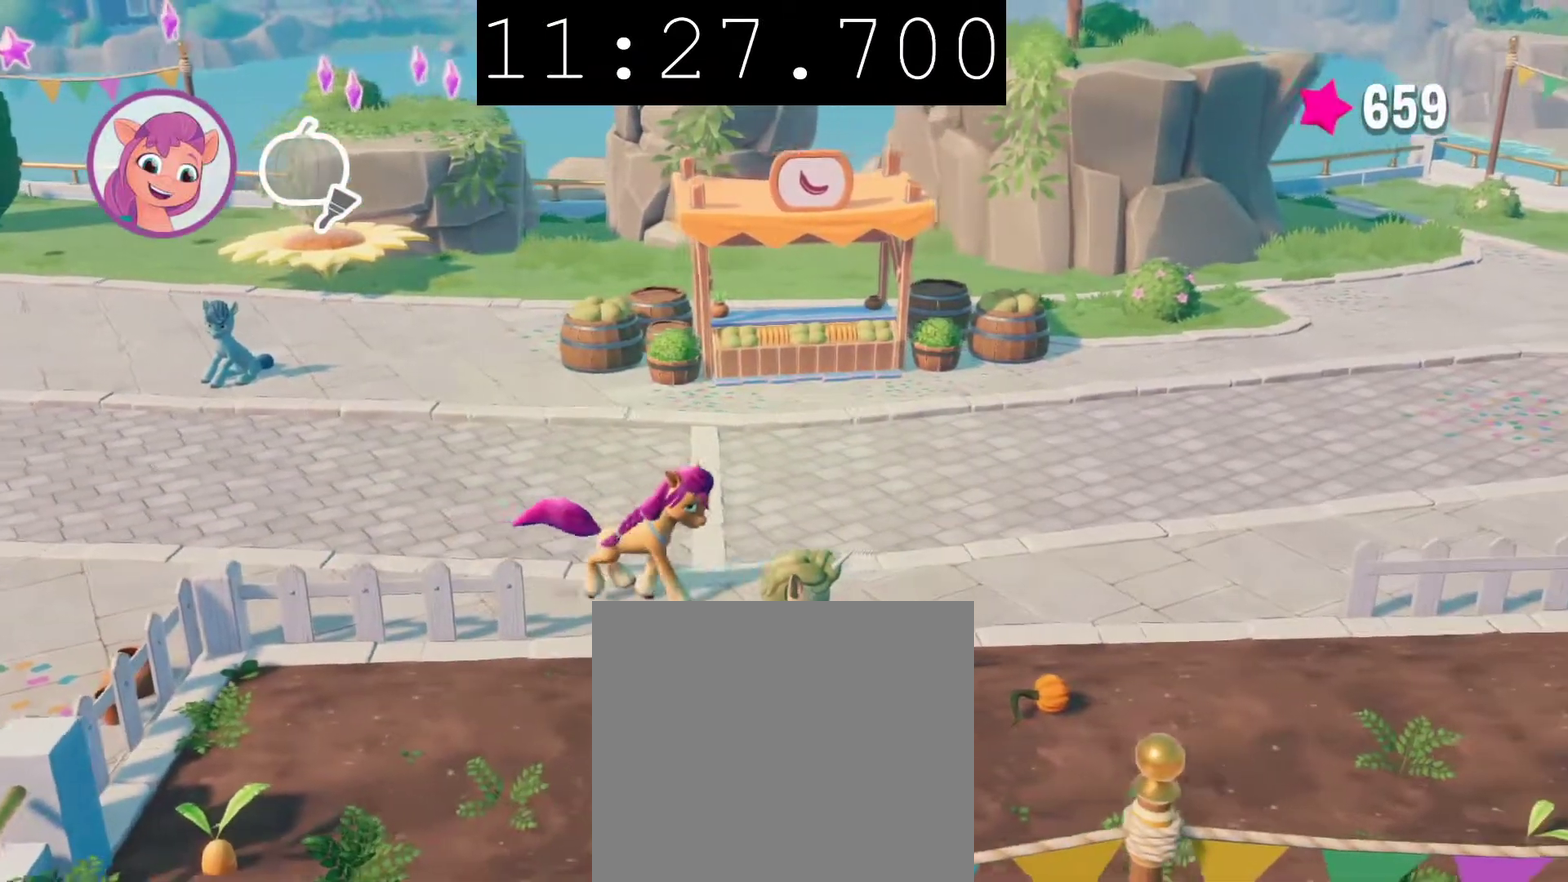
{"buttons": [], "left_stick": "center", "right_stick": "center", "events": [[83, "left_stick", "center"], [217, "CIRCLE", "down"], [333, "CIRCLE", "up"]]}
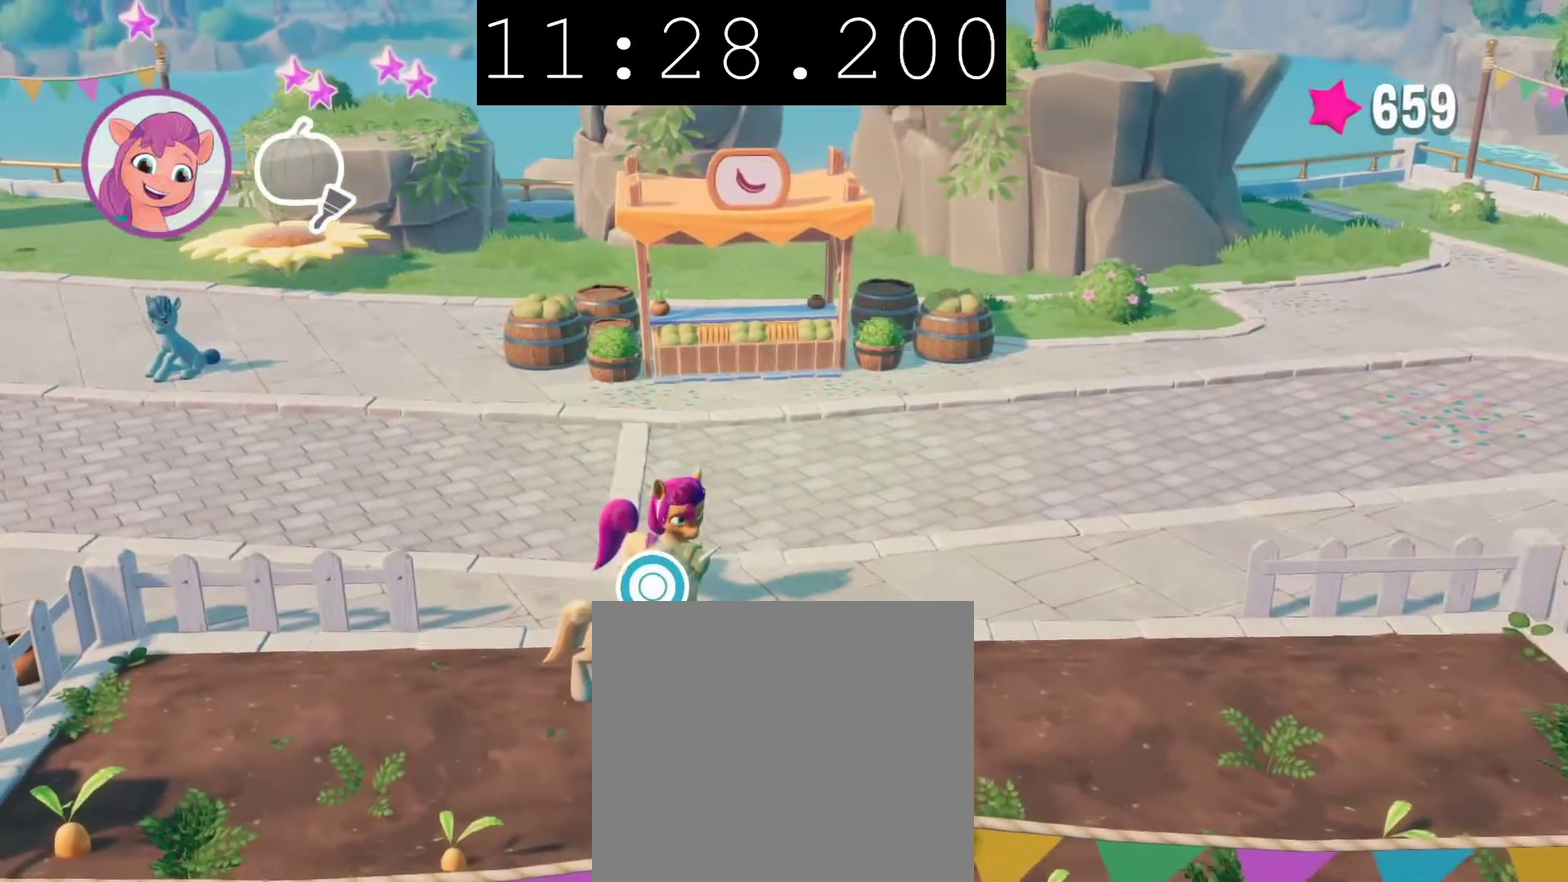
{"buttons": ["CIRCLE"], "left_stick": "center", "right_stick": "center", "events": [[17, "CIRCLE", "down"]]}
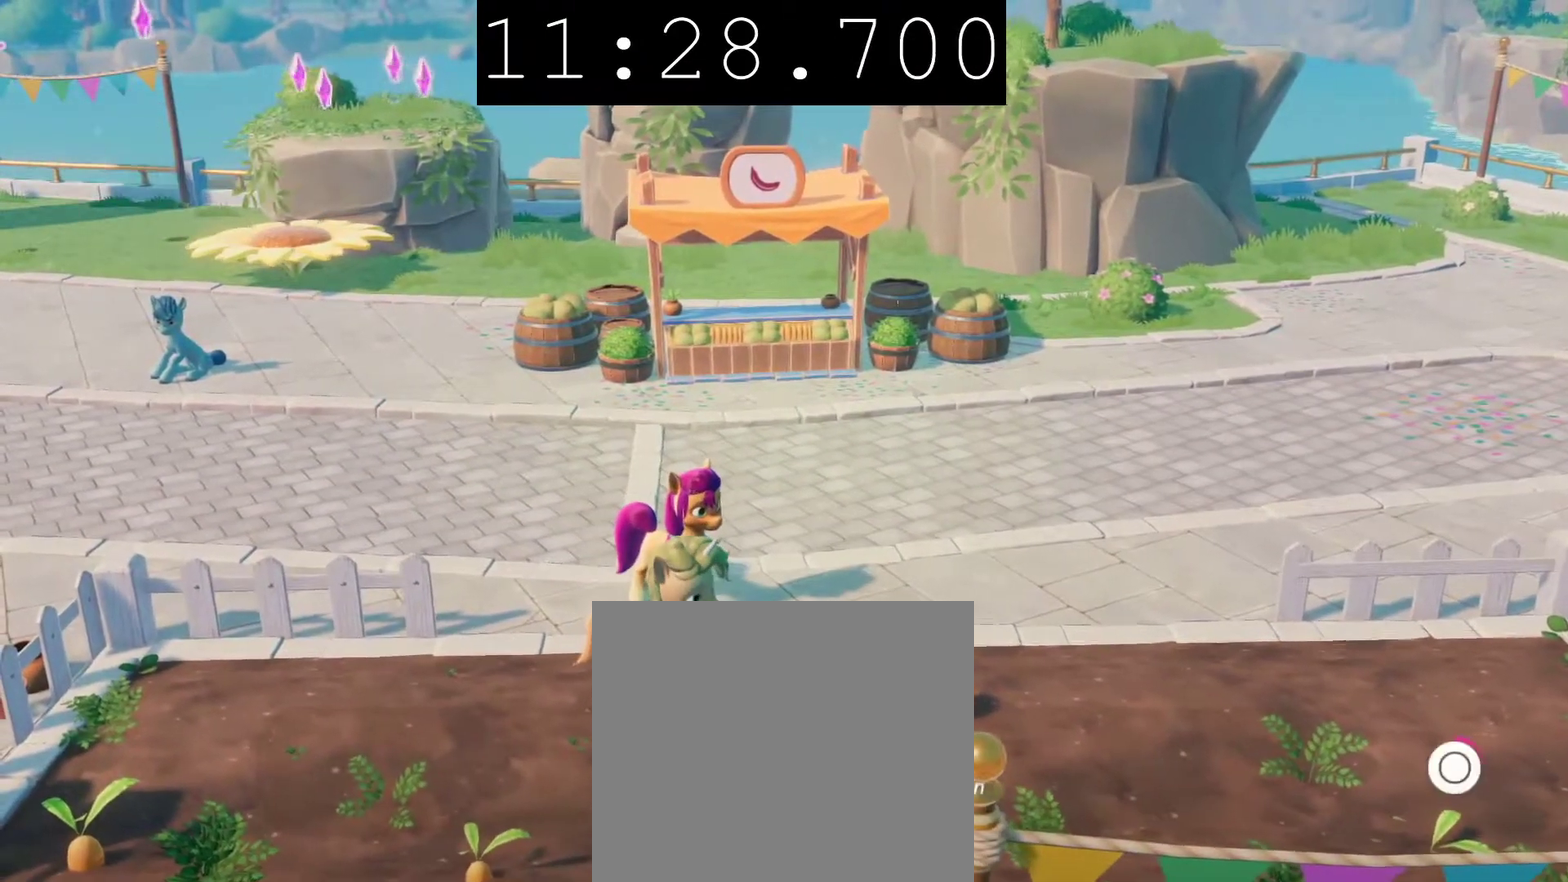
{"buttons": ["CIRCLE"], "left_stick": "center", "right_stick": "center", "events": []}
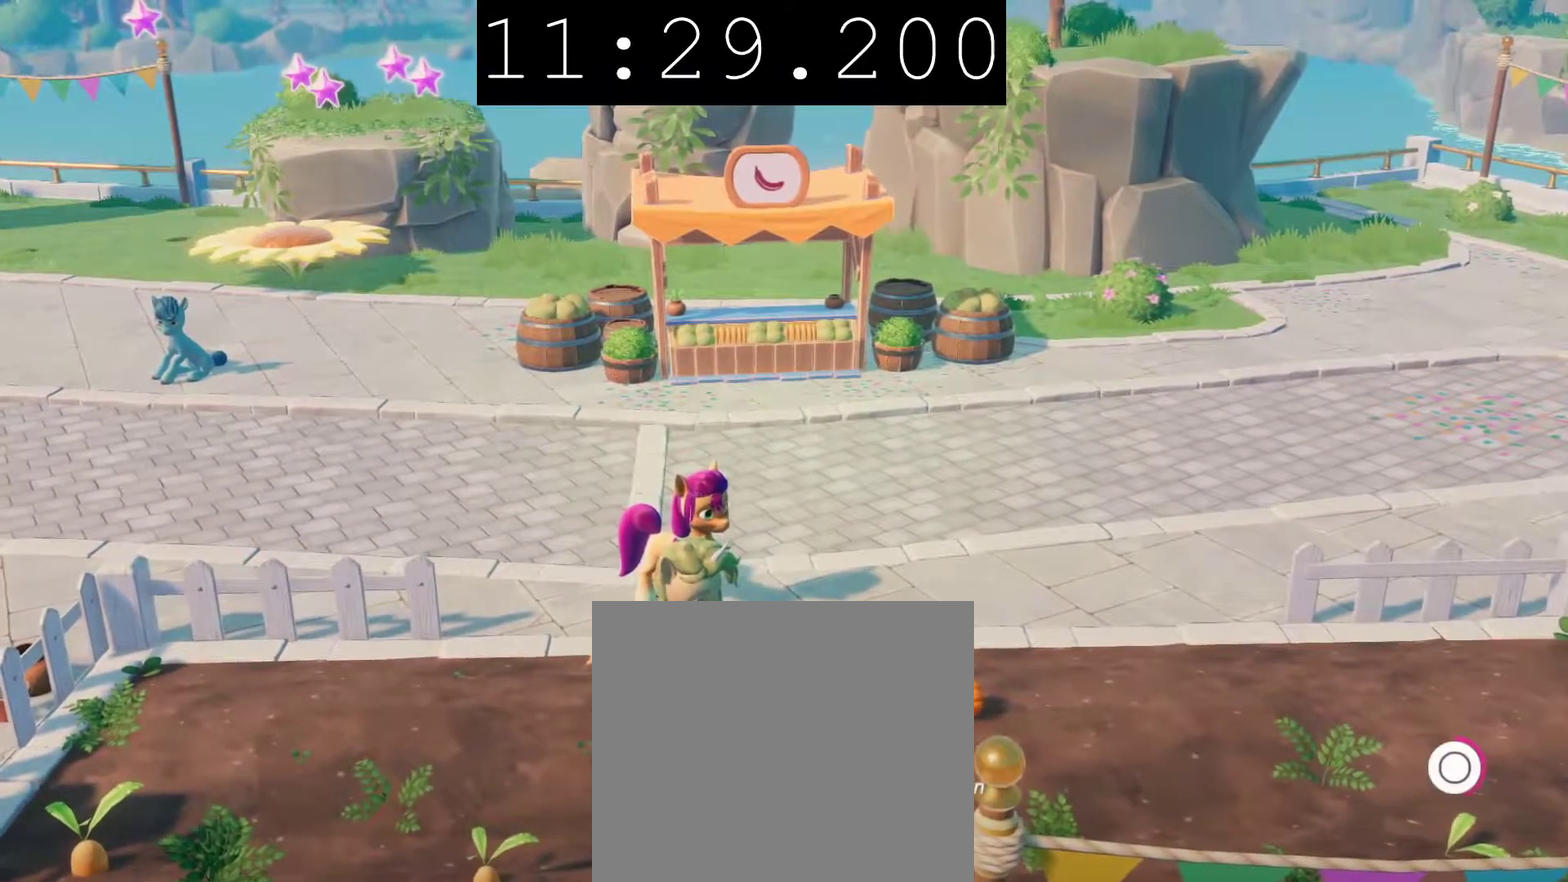
{"buttons": ["CIRCLE"], "left_stick": "center", "right_stick": "center", "events": []}
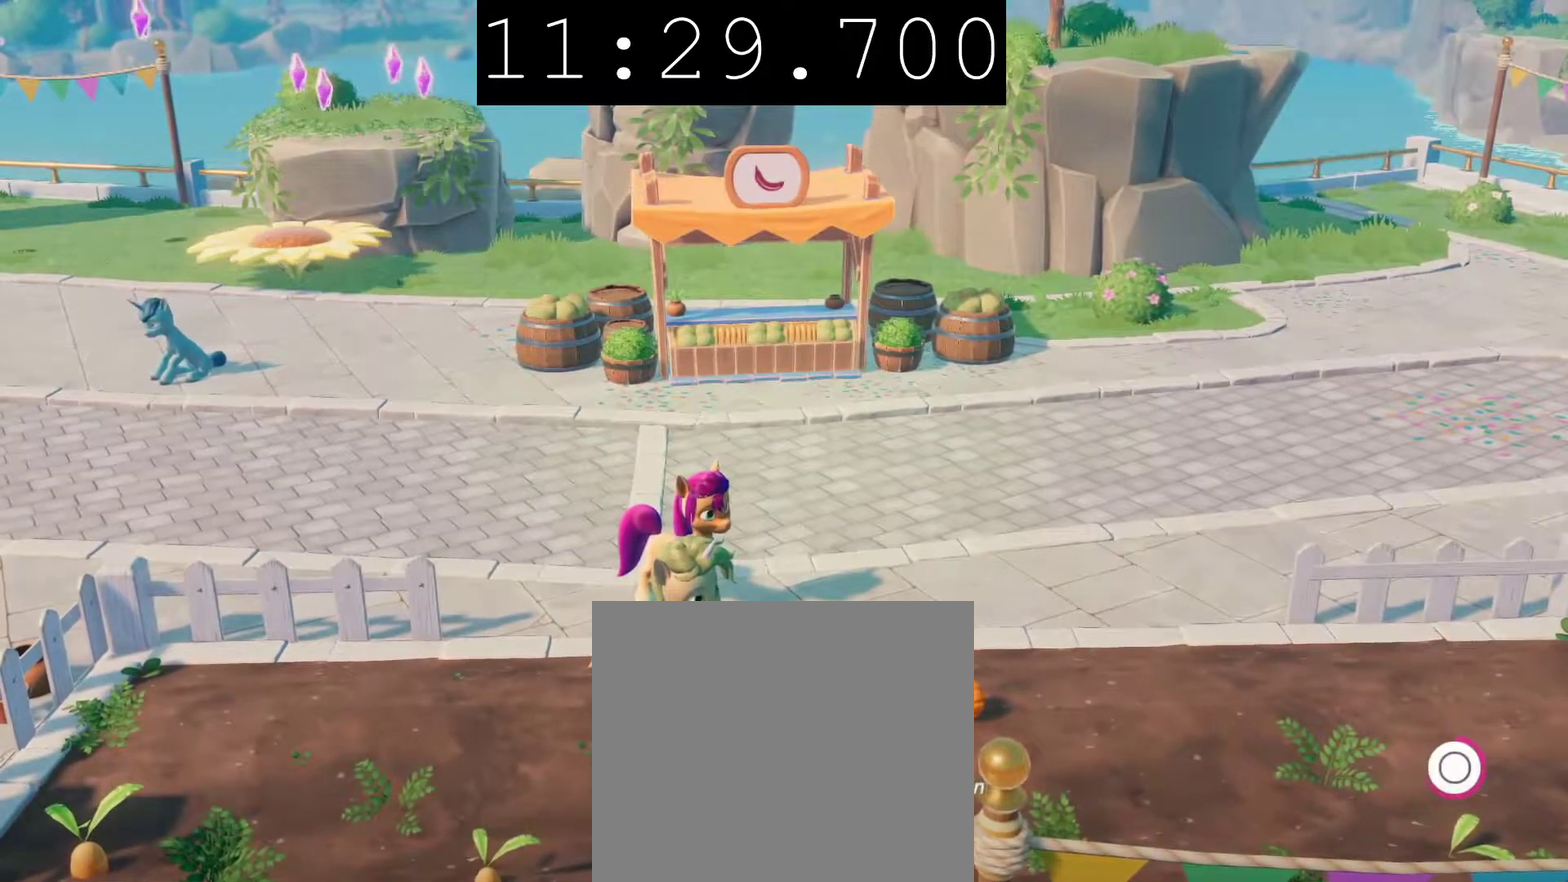
{"buttons": ["CIRCLE"], "left_stick": "center", "right_stick": "center", "events": []}
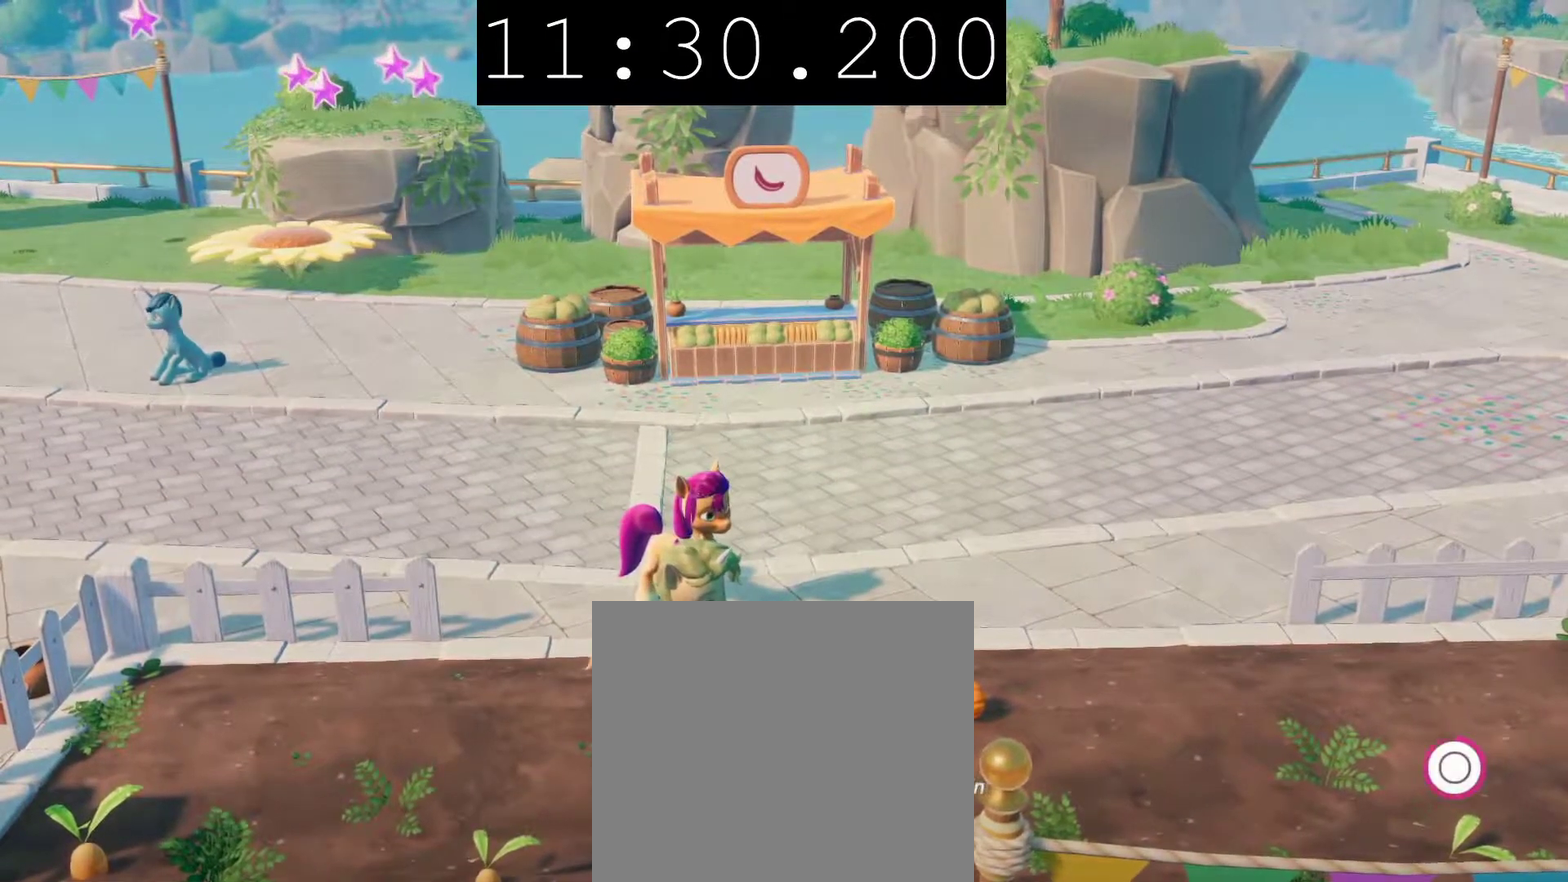
{"buttons": ["CIRCLE"], "left_stick": "right", "right_stick": "center", "events": [[200, "left_stick", "right"]]}
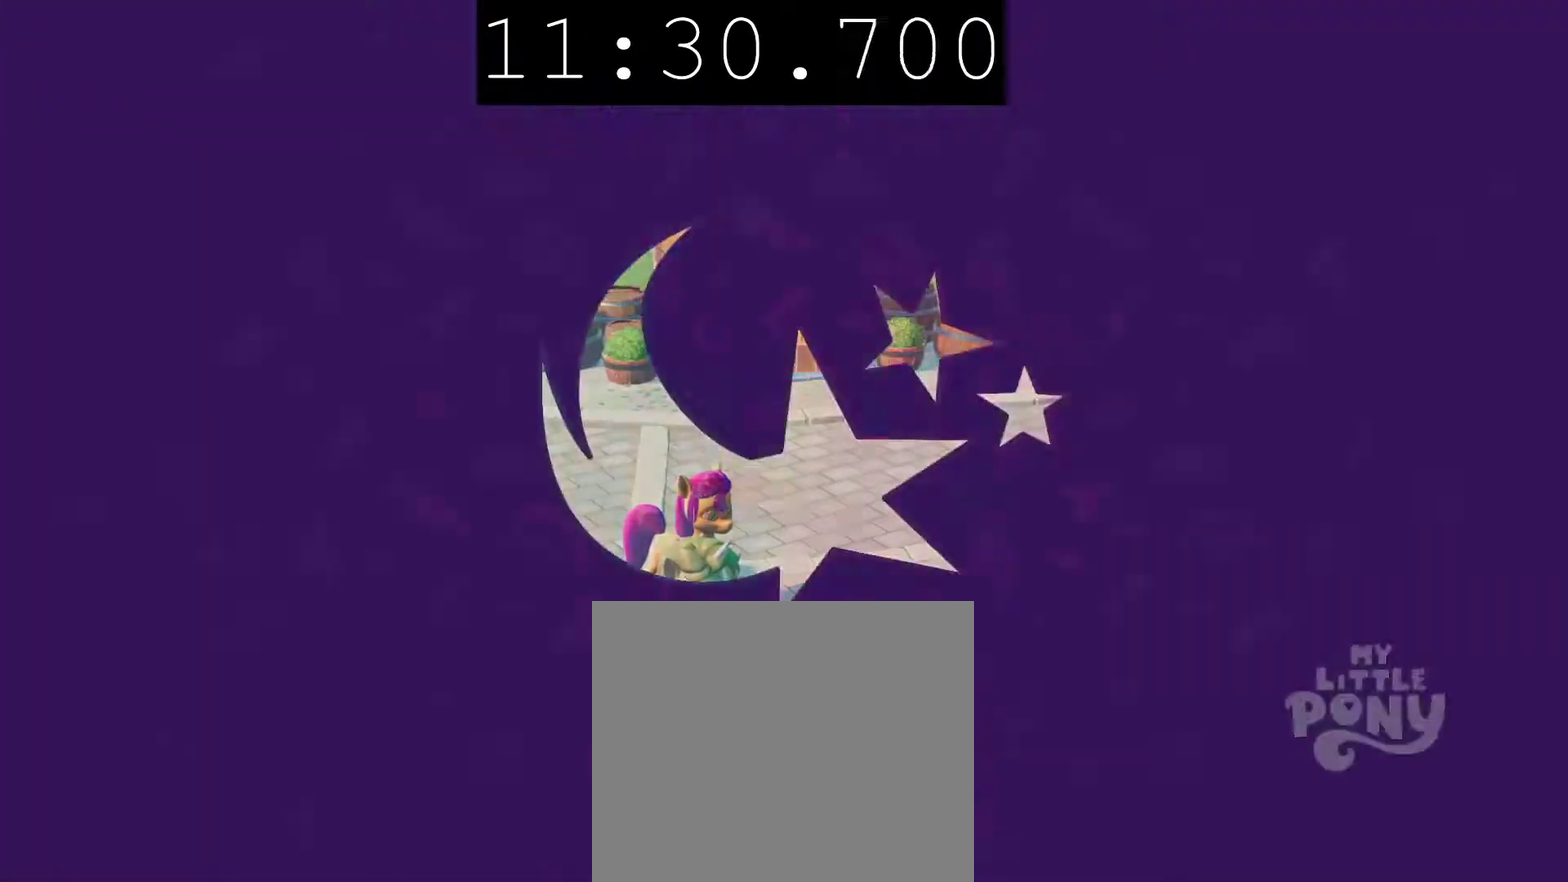
{"buttons": [], "left_stick": "right", "right_stick": "center", "events": [[183, "CIRCLE", "up"]]}
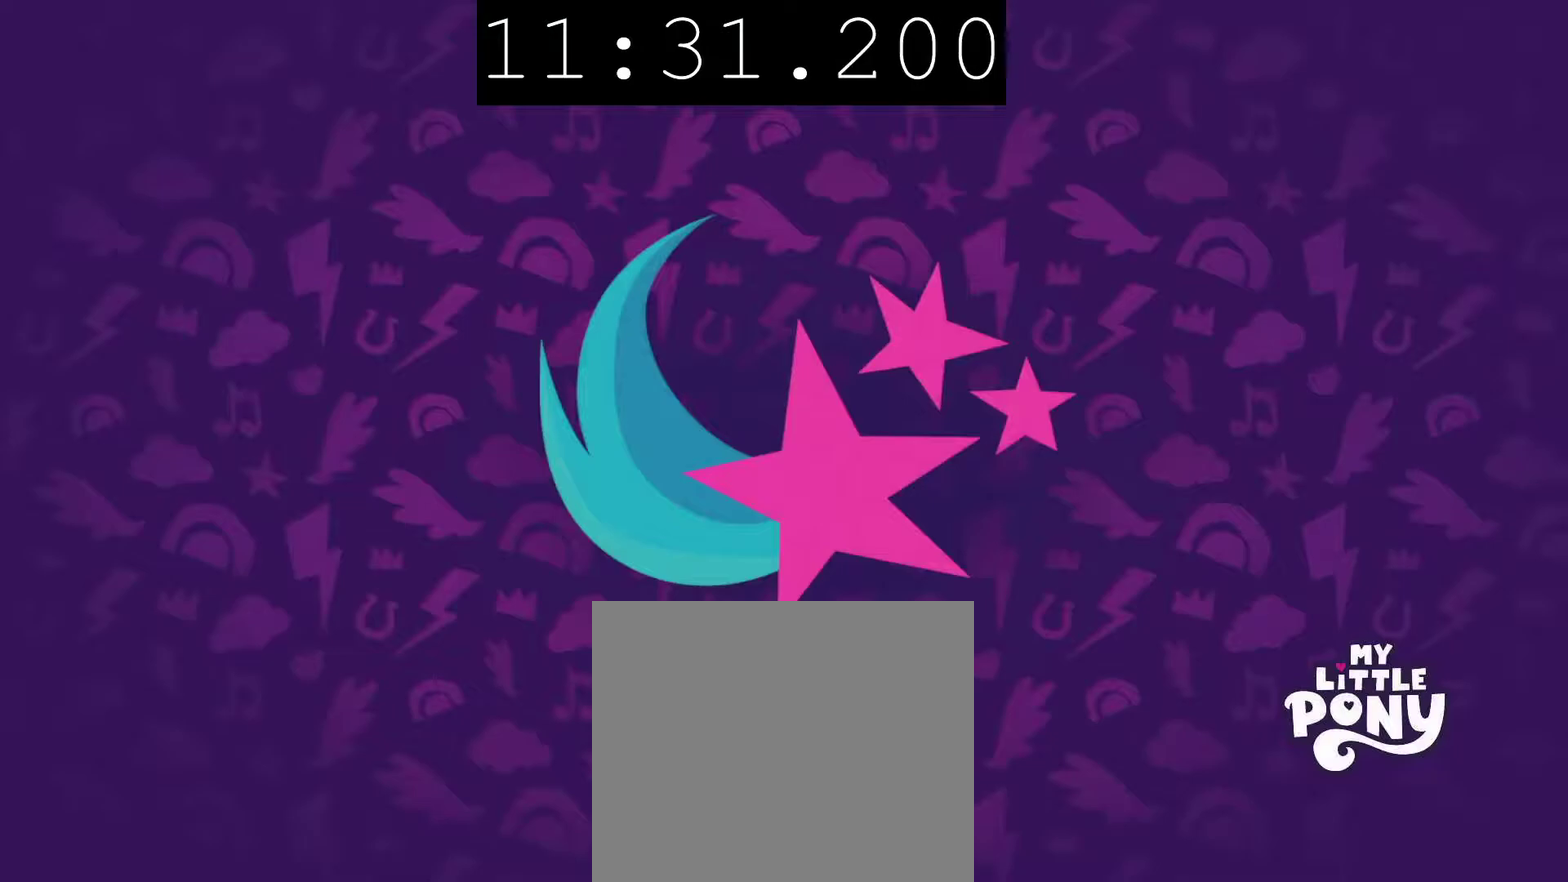
{"buttons": [], "left_stick": "right", "right_stick": "center", "events": []}
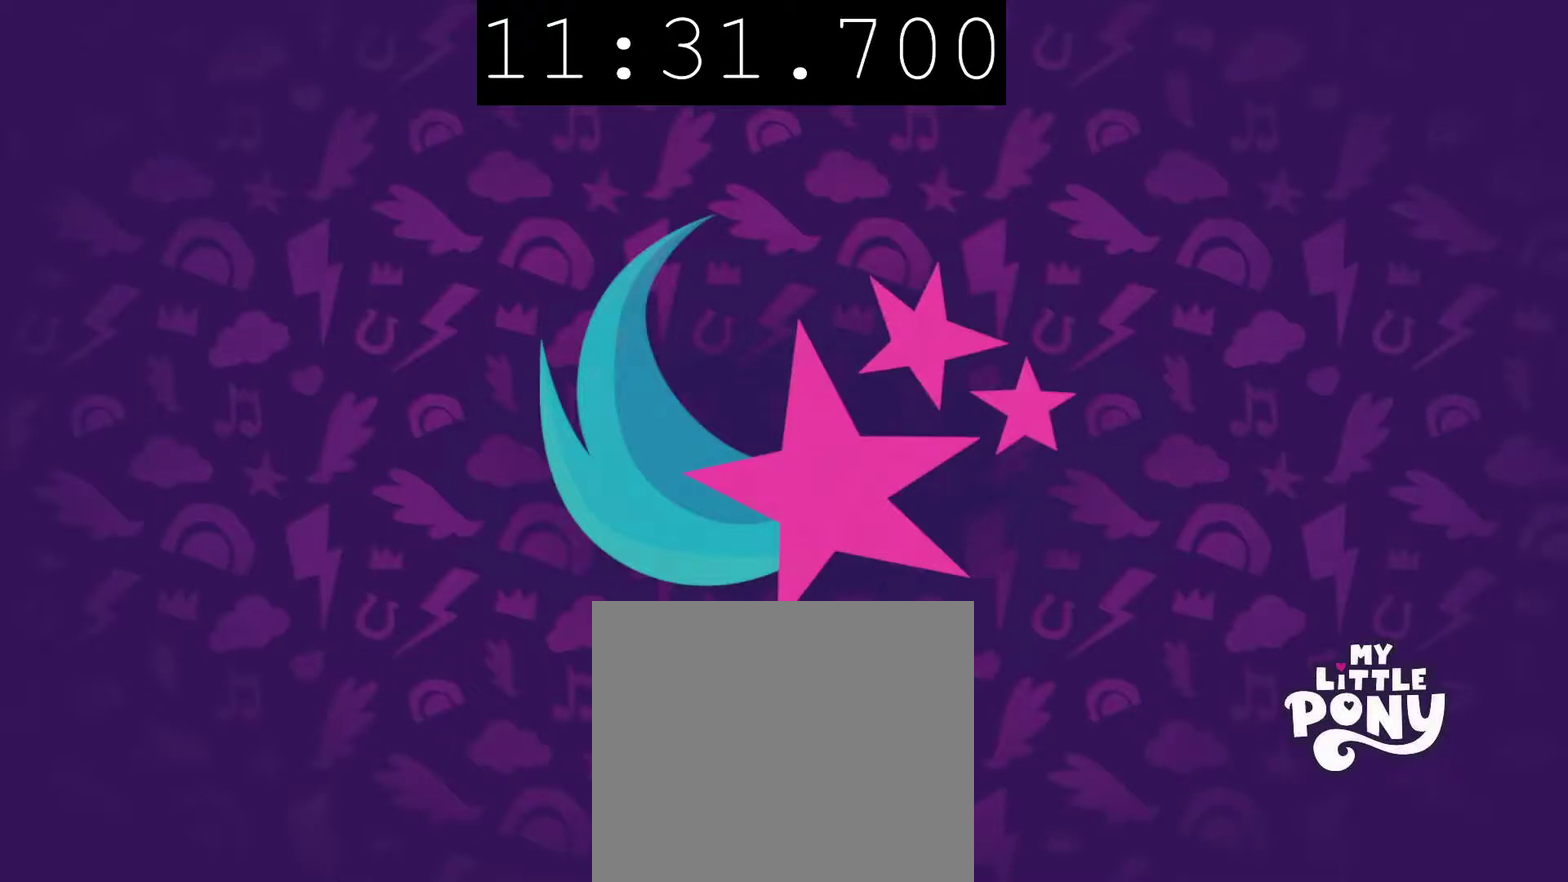
{"buttons": ["CIRCLE"], "left_stick": "down", "right_stick": "center", "events": [[283, "left_stick", "down-right"], [383, "CIRCLE", "down"], [450, "left_stick", "down"]]}
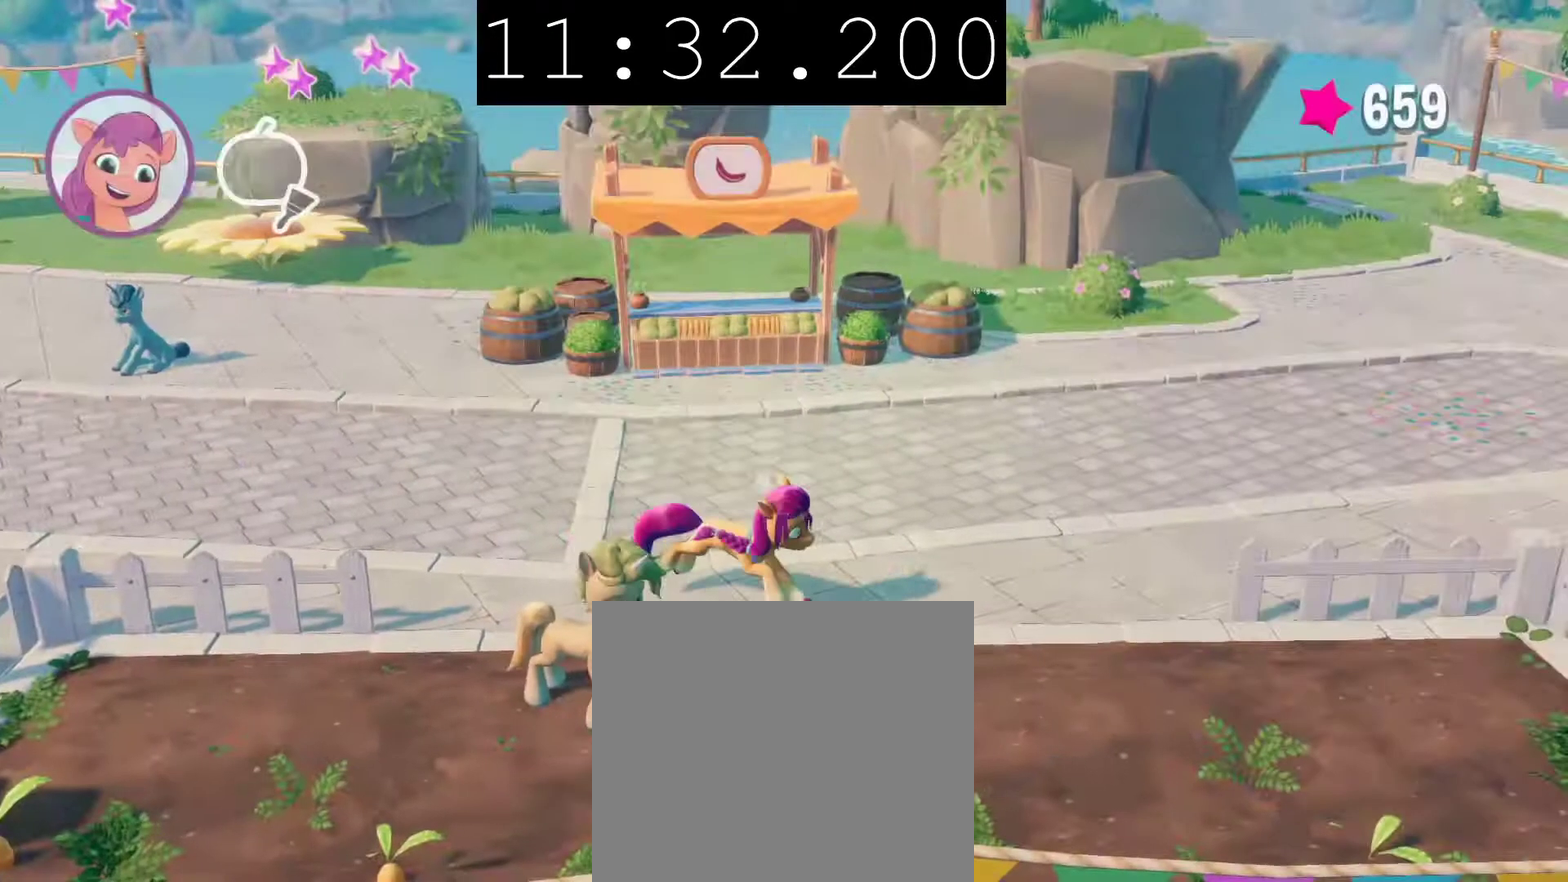
{"buttons": [], "left_stick": "center", "right_stick": "center", "events": [[33, "CIRCLE", "up"], [117, "left_stick", "down-right"], [200, "left_stick", "right"], [367, "left_stick", "center"]]}
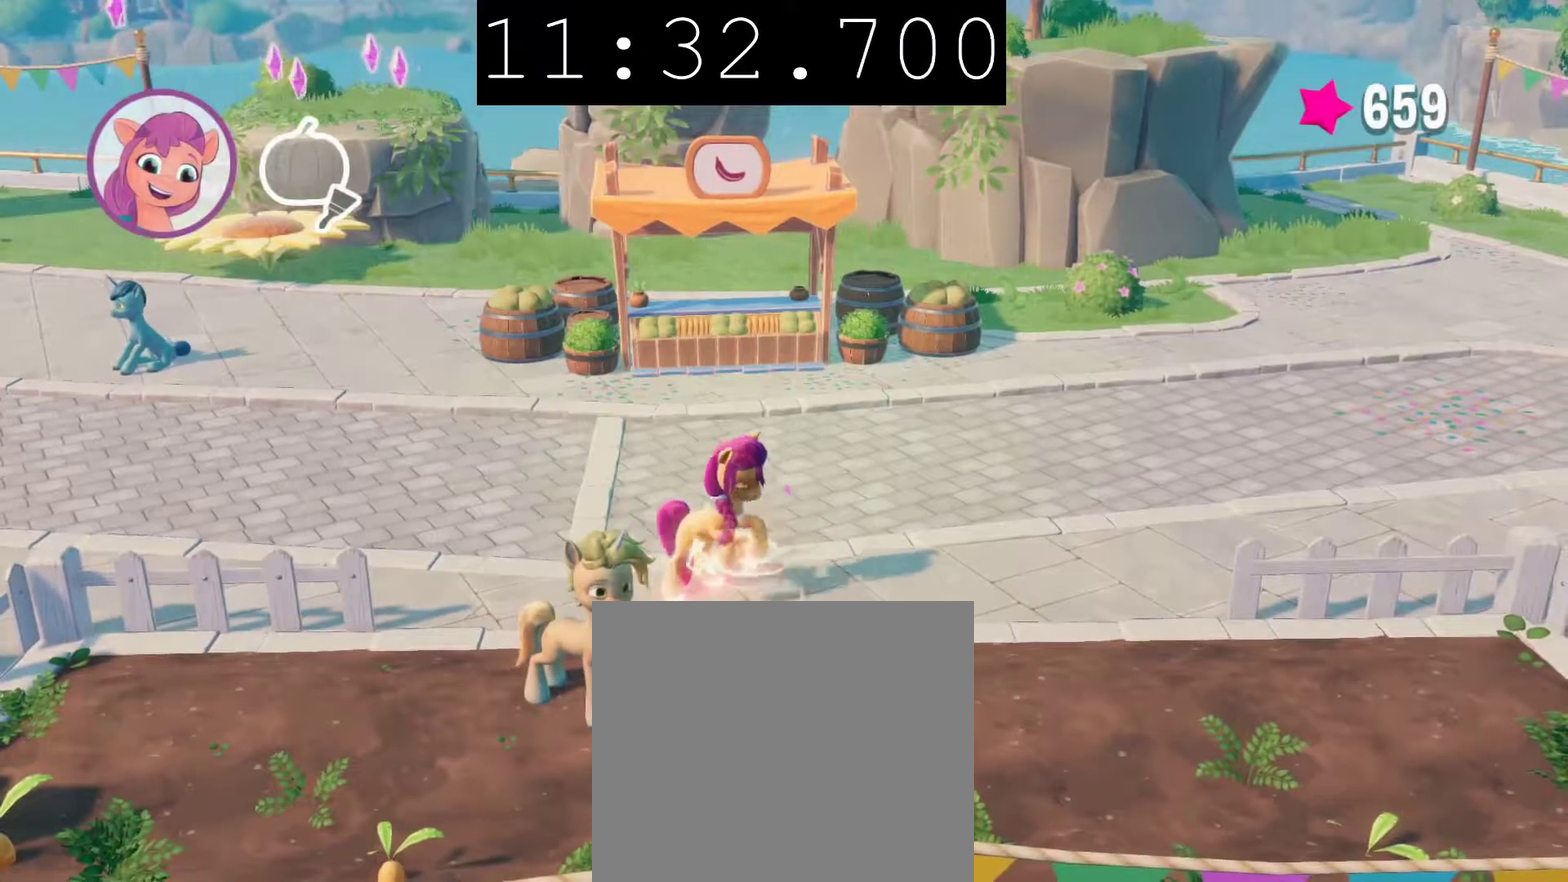
{"buttons": [], "left_stick": "right", "right_stick": "center", "events": [[217, "left_stick", "right"]]}
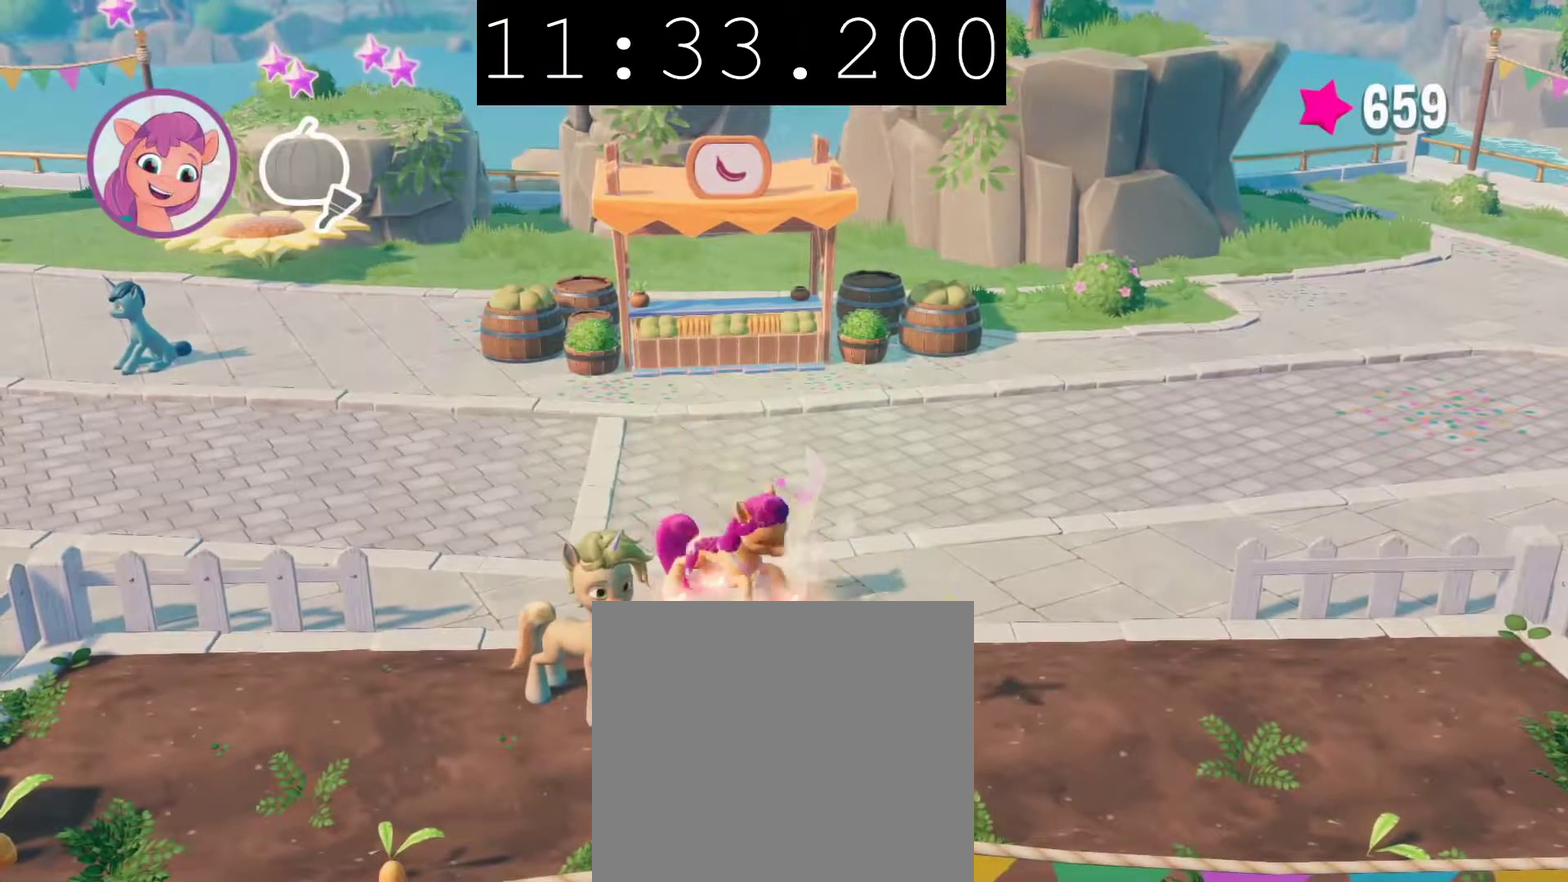
{"buttons": [], "left_stick": "right", "right_stick": "center", "events": []}